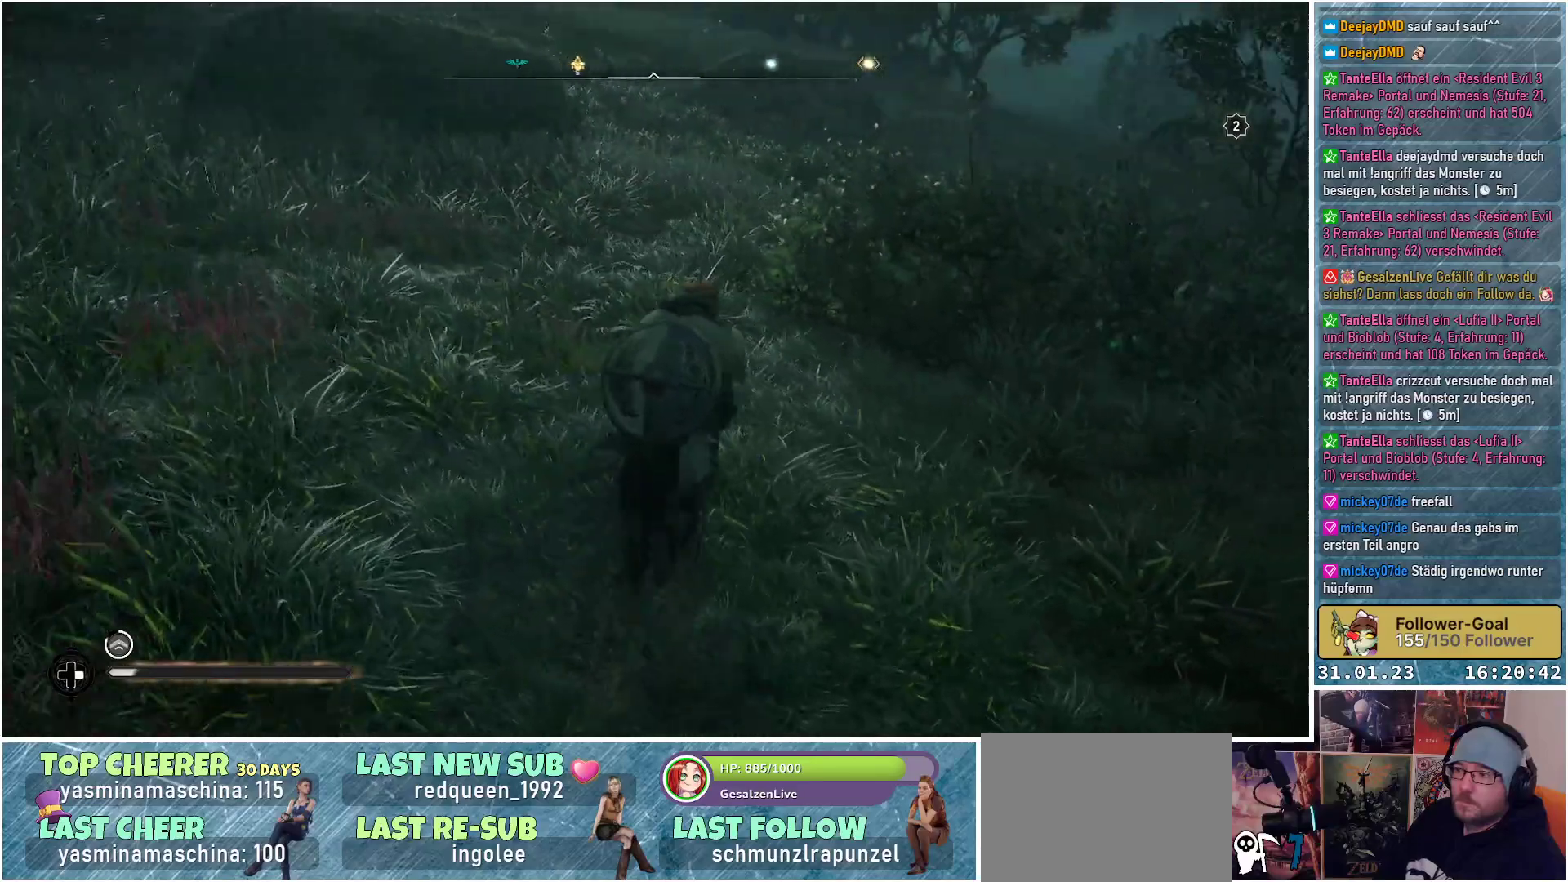
Gameplay with a controller (Xbox layout); each line is a JSON object with the inputs held at the frame after it. "events" lists button and stick changes between this image and that frame as [ms after this image, input, new state], when the widget could be followed in between.
{"buttons": [], "left_stick": "left", "right_stick": "center", "events": [[33, "right_stick", "center"], [183, "left_stick", "up-left"], [317, "left_stick", "left"]]}
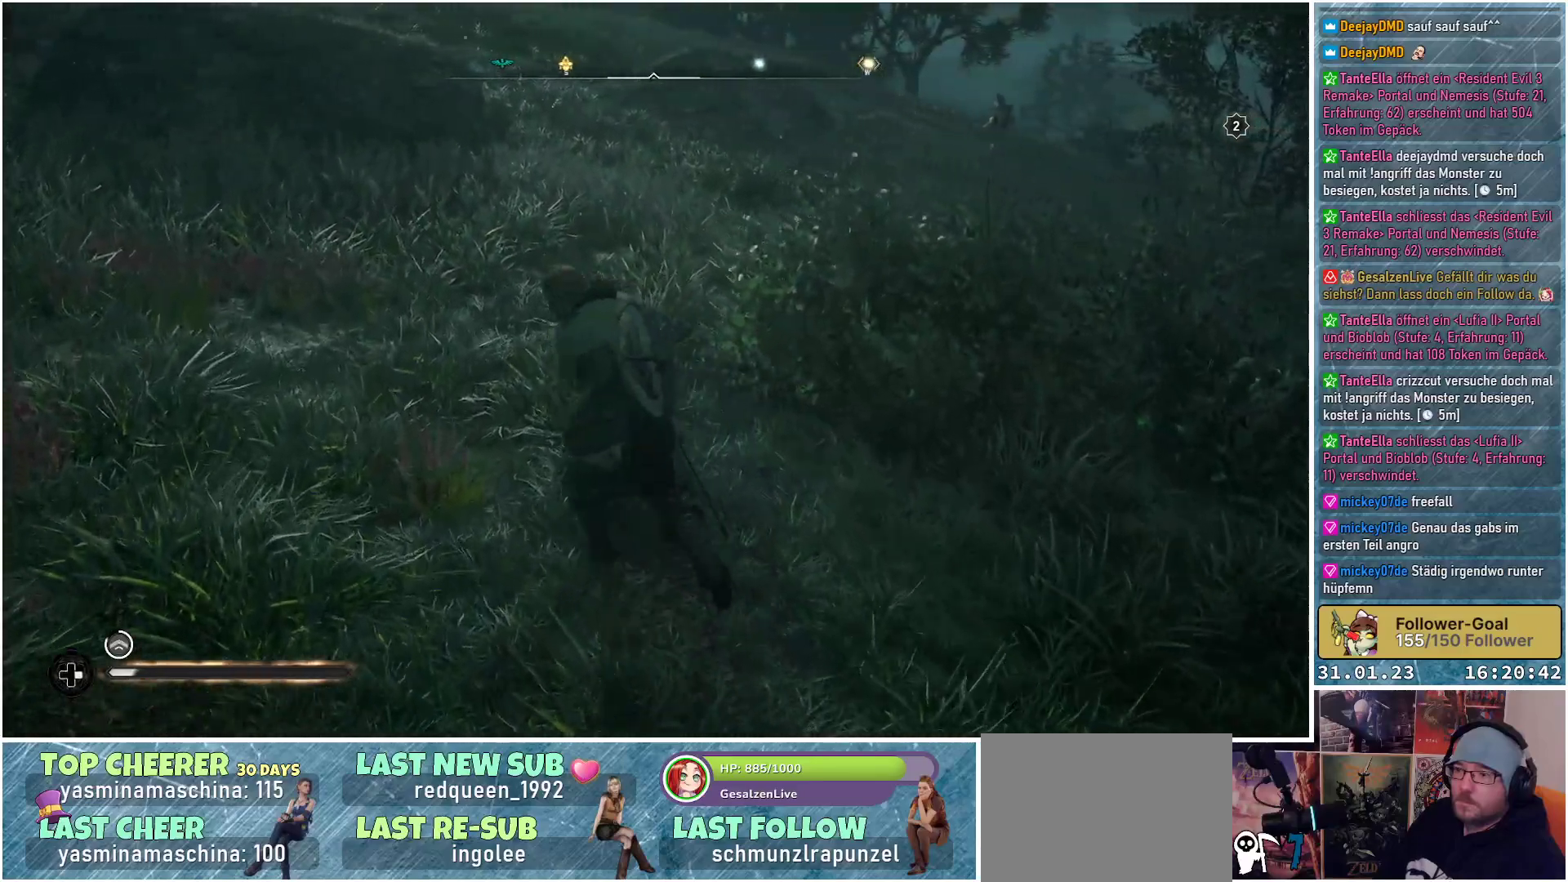
{"buttons": [], "left_stick": "right", "right_stick": "center", "events": [[50, "left_stick", "up-left"], [183, "left_stick", "up"], [300, "left_stick", "up-right"], [450, "left_stick", "right"]]}
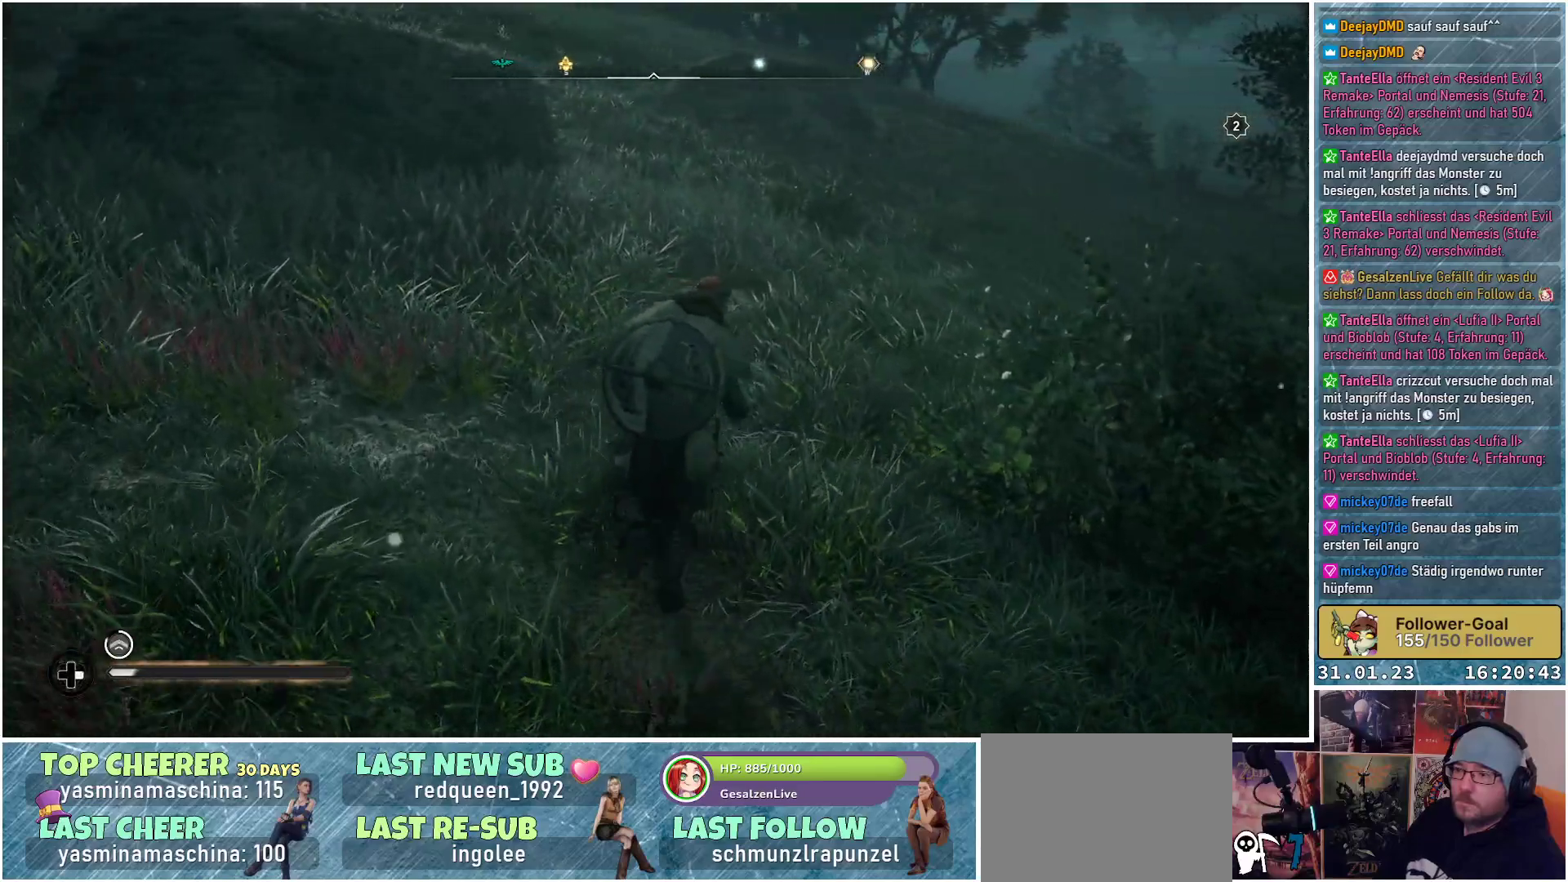
{"buttons": [], "left_stick": "up-left", "right_stick": "center", "events": [[383, "left_stick", "up"], [467, "left_stick", "up-left"]]}
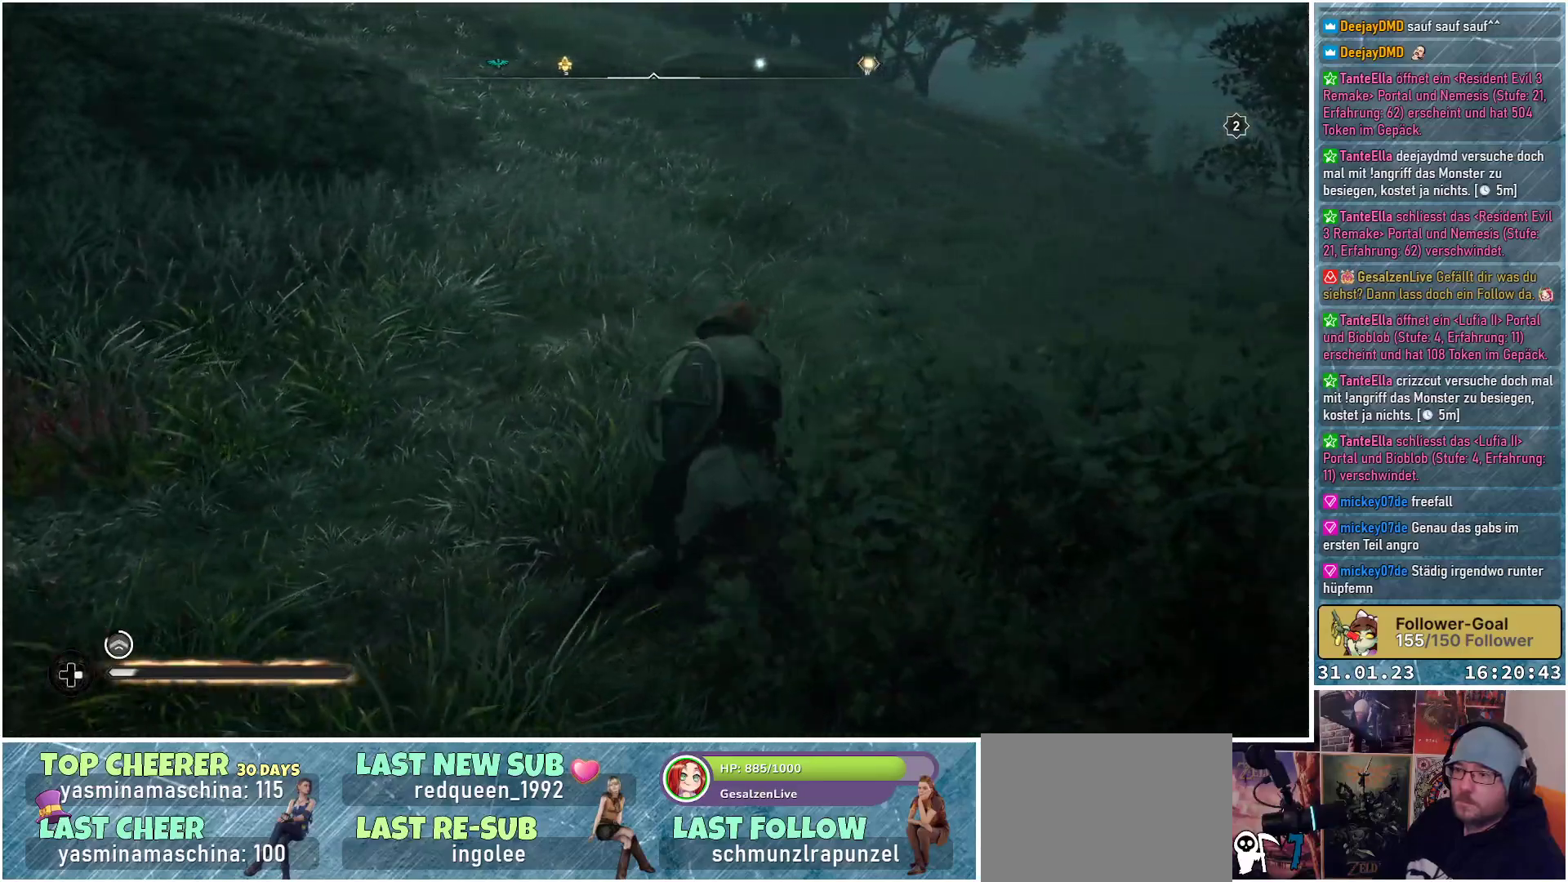
{"buttons": [], "left_stick": "left", "right_stick": "up-left", "events": [[33, "right_stick", "up-left"], [133, "left_stick", "left"]]}
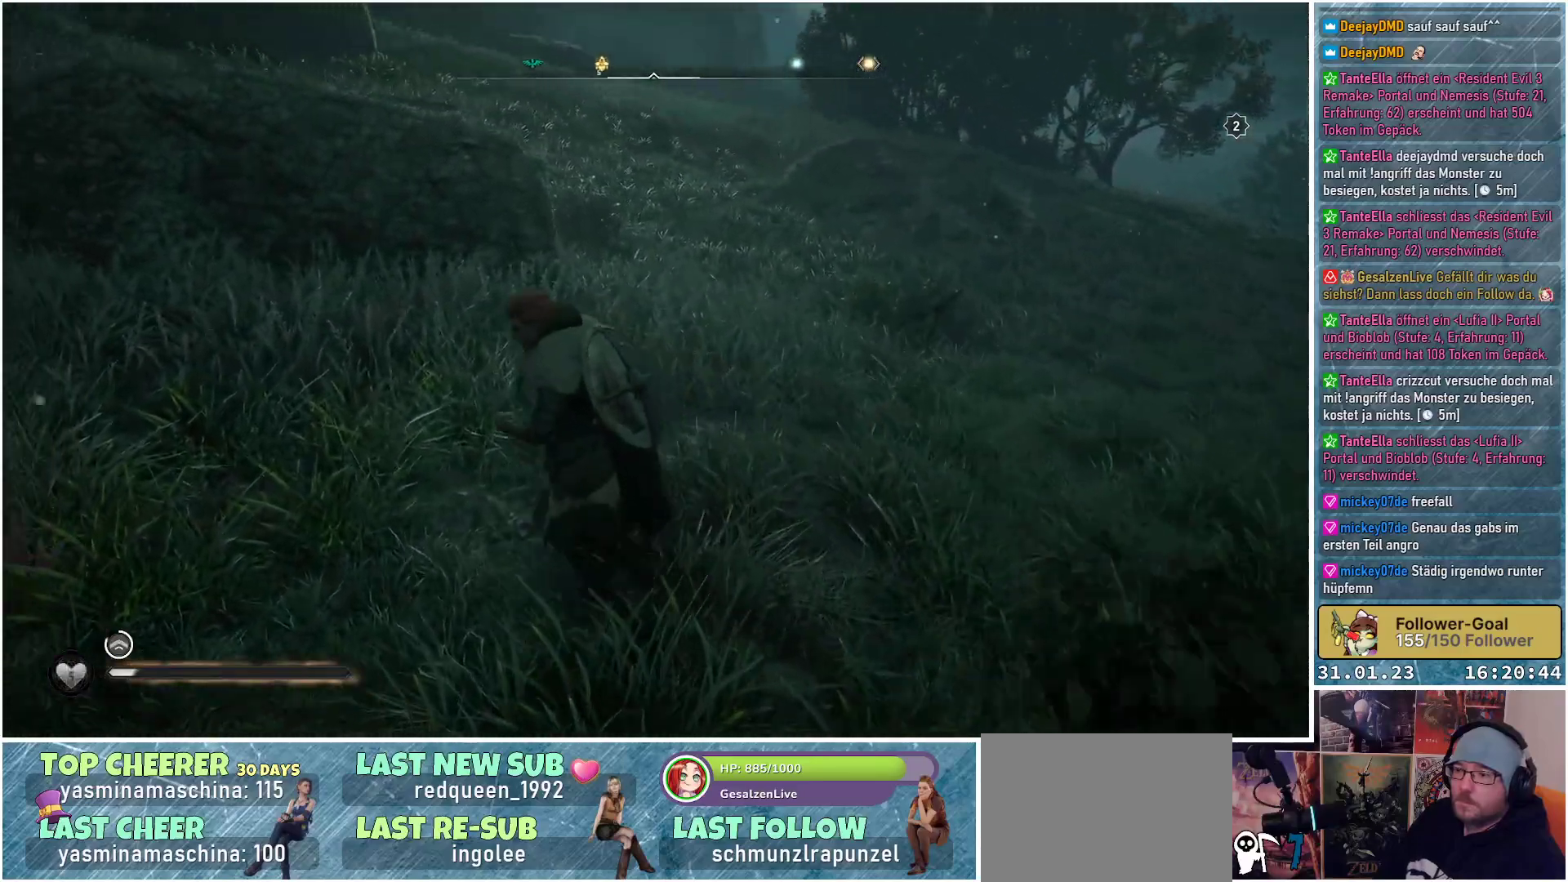
{"buttons": [], "left_stick": "down-right", "right_stick": "right", "events": [[17, "left_stick", "down-left"], [50, "right_stick", "center"], [183, "left_stick", "down"], [300, "left_stick", "down-right"], [317, "right_stick", "right"]]}
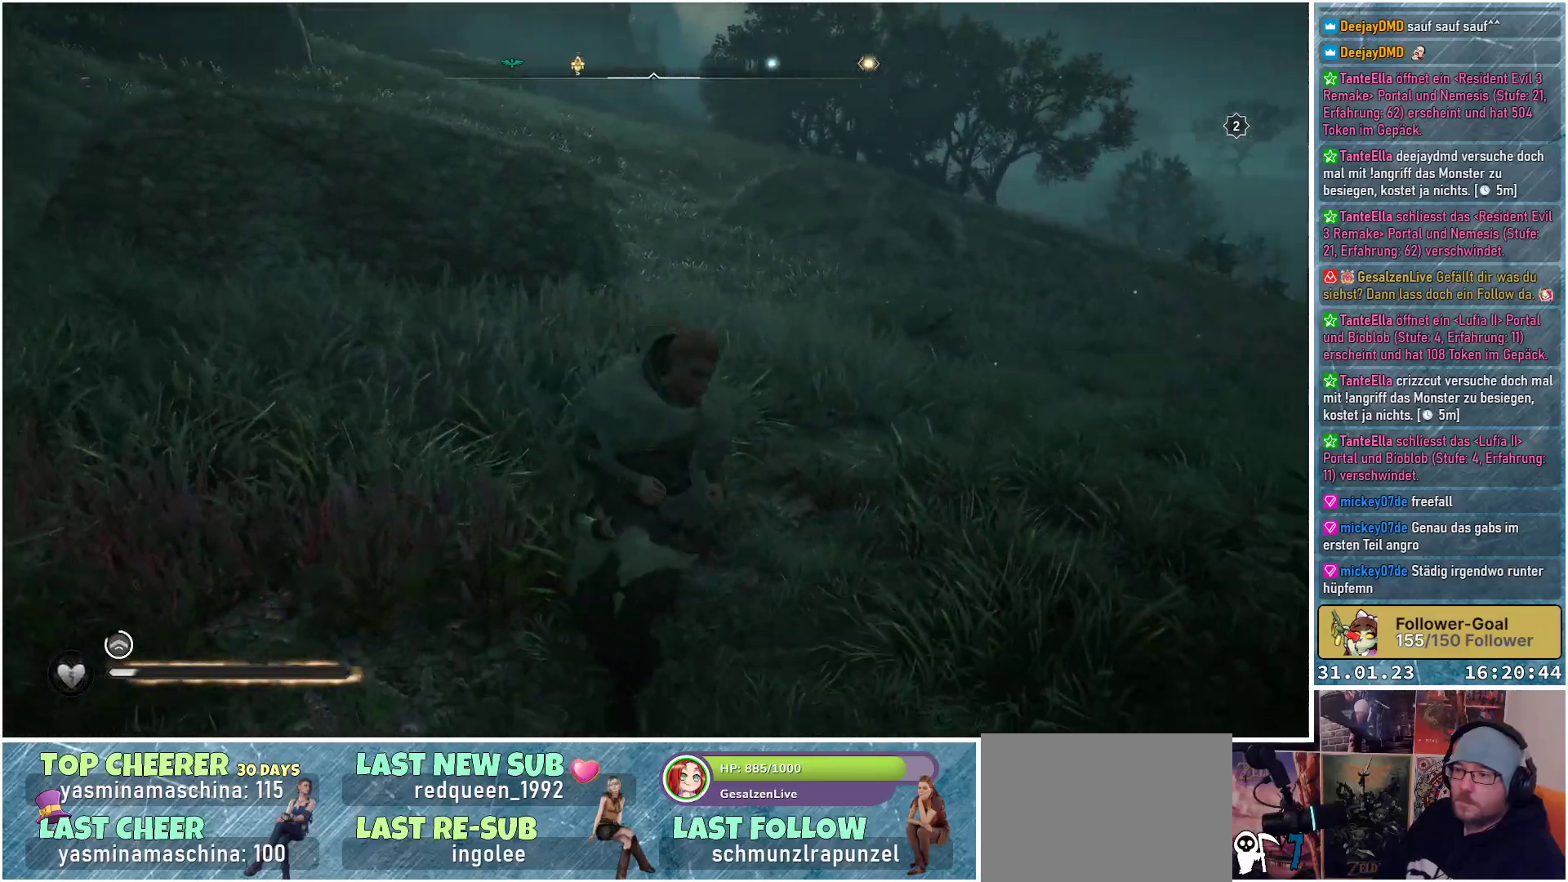
{"buttons": [], "left_stick": "down-left", "right_stick": "center", "events": [[117, "right_stick", "down-right"], [283, "right_stick", "center"], [400, "left_stick", "down-left"]]}
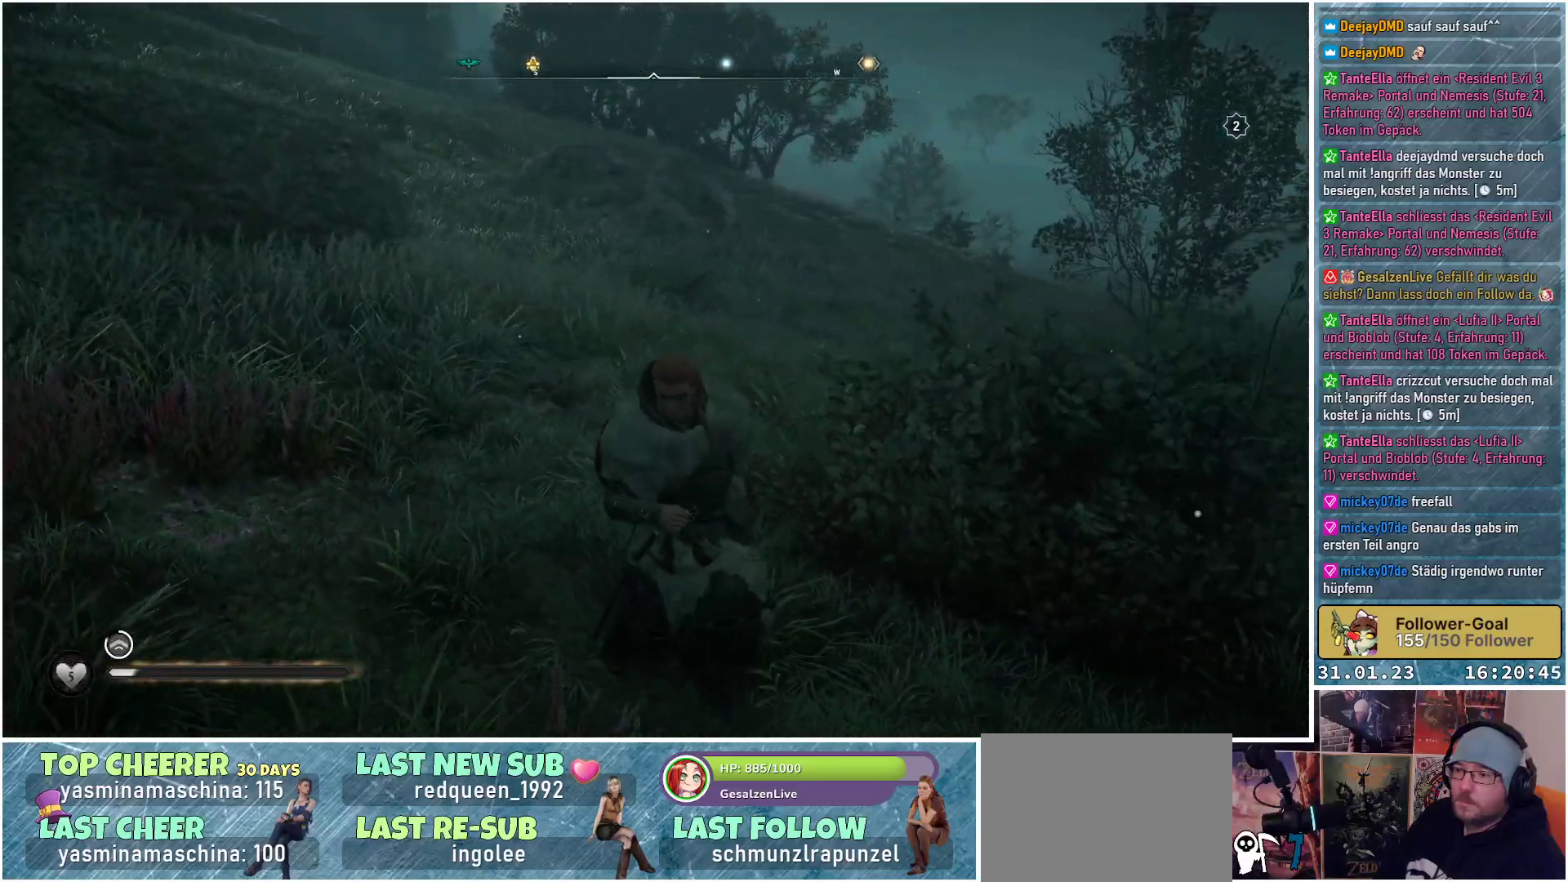
{"buttons": [], "left_stick": "right", "right_stick": "right", "events": [[250, "left_stick", "down"], [283, "right_stick", "down-right"], [350, "left_stick", "down-right"], [433, "right_stick", "right"], [500, "left_stick", "right"]]}
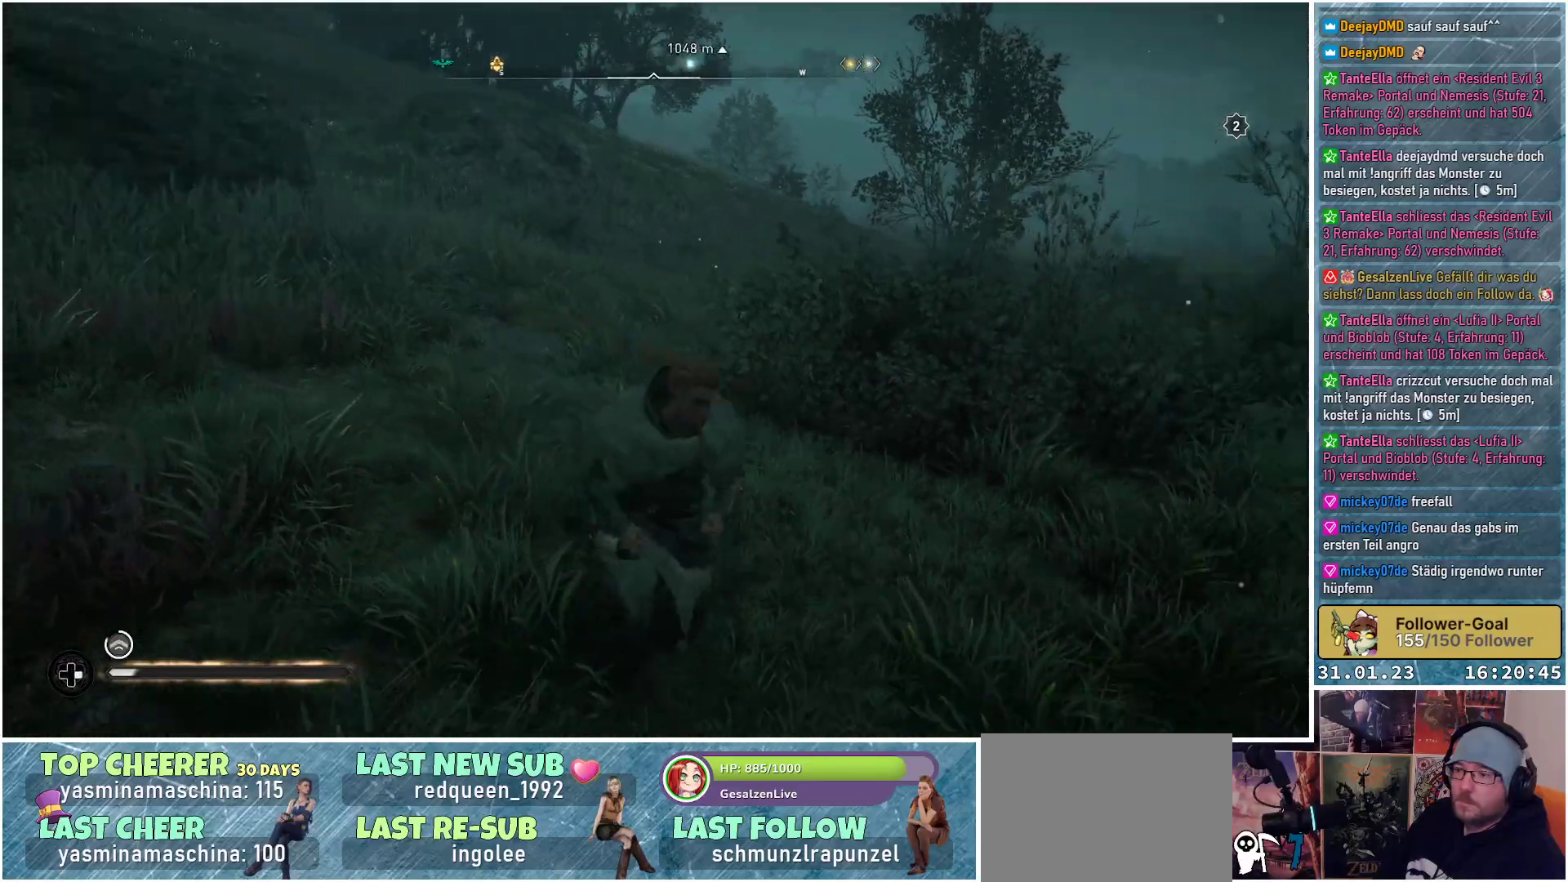
{"buttons": [], "left_stick": "left", "right_stick": "center", "events": [[100, "left_stick", "up-right"], [267, "left_stick", "up-left"], [267, "right_stick", "center"], [383, "left_stick", "left"]]}
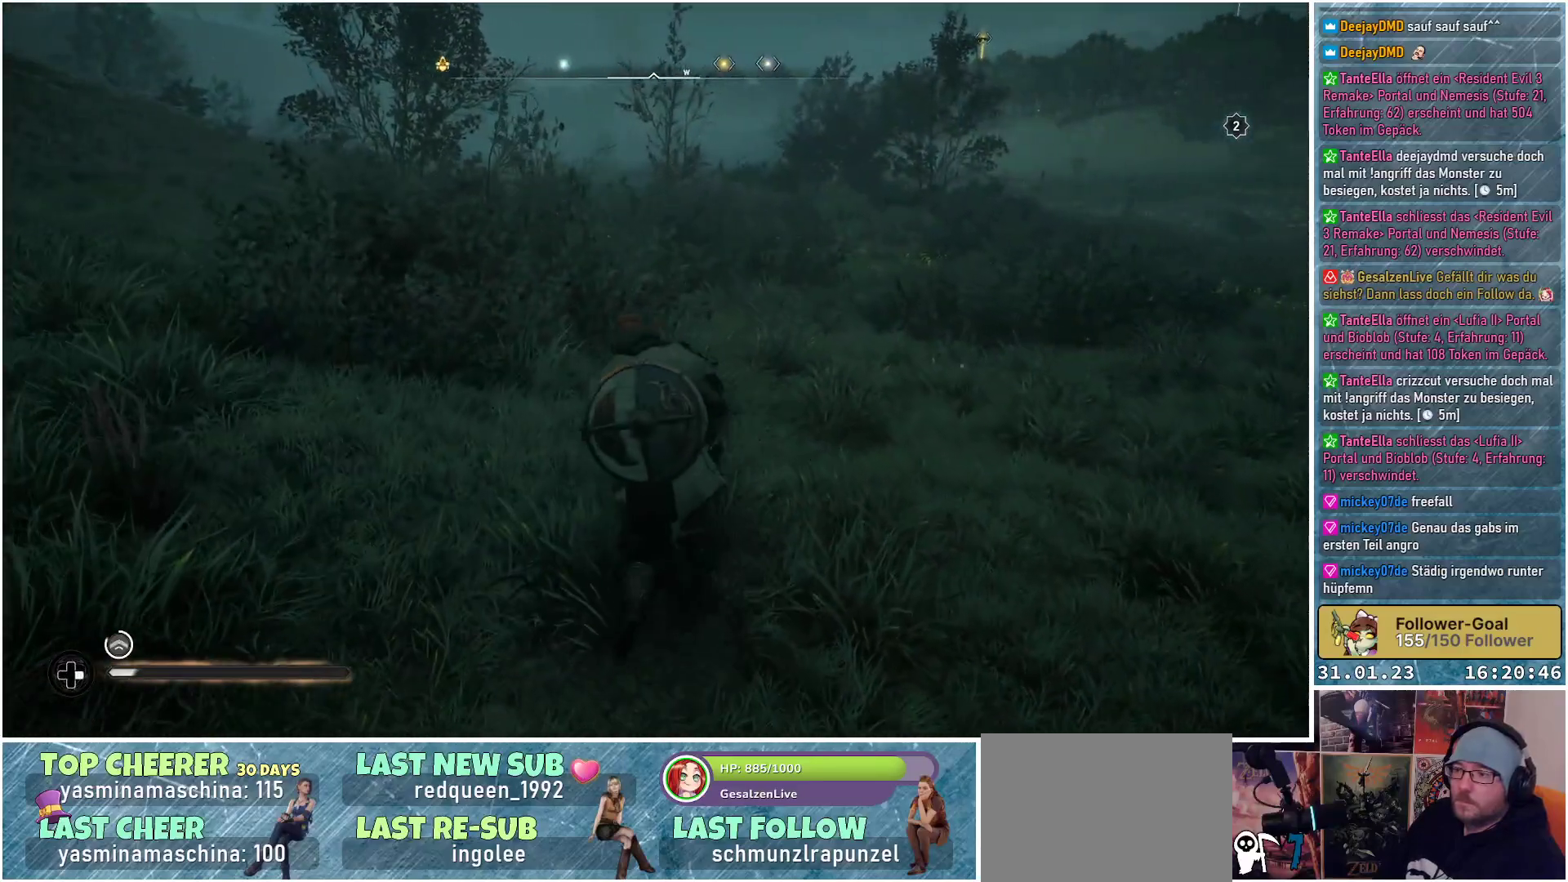
{"buttons": [], "left_stick": "up-left", "right_stick": "left", "events": [[383, "right_stick", "left"], [483, "left_stick", "up-left"]]}
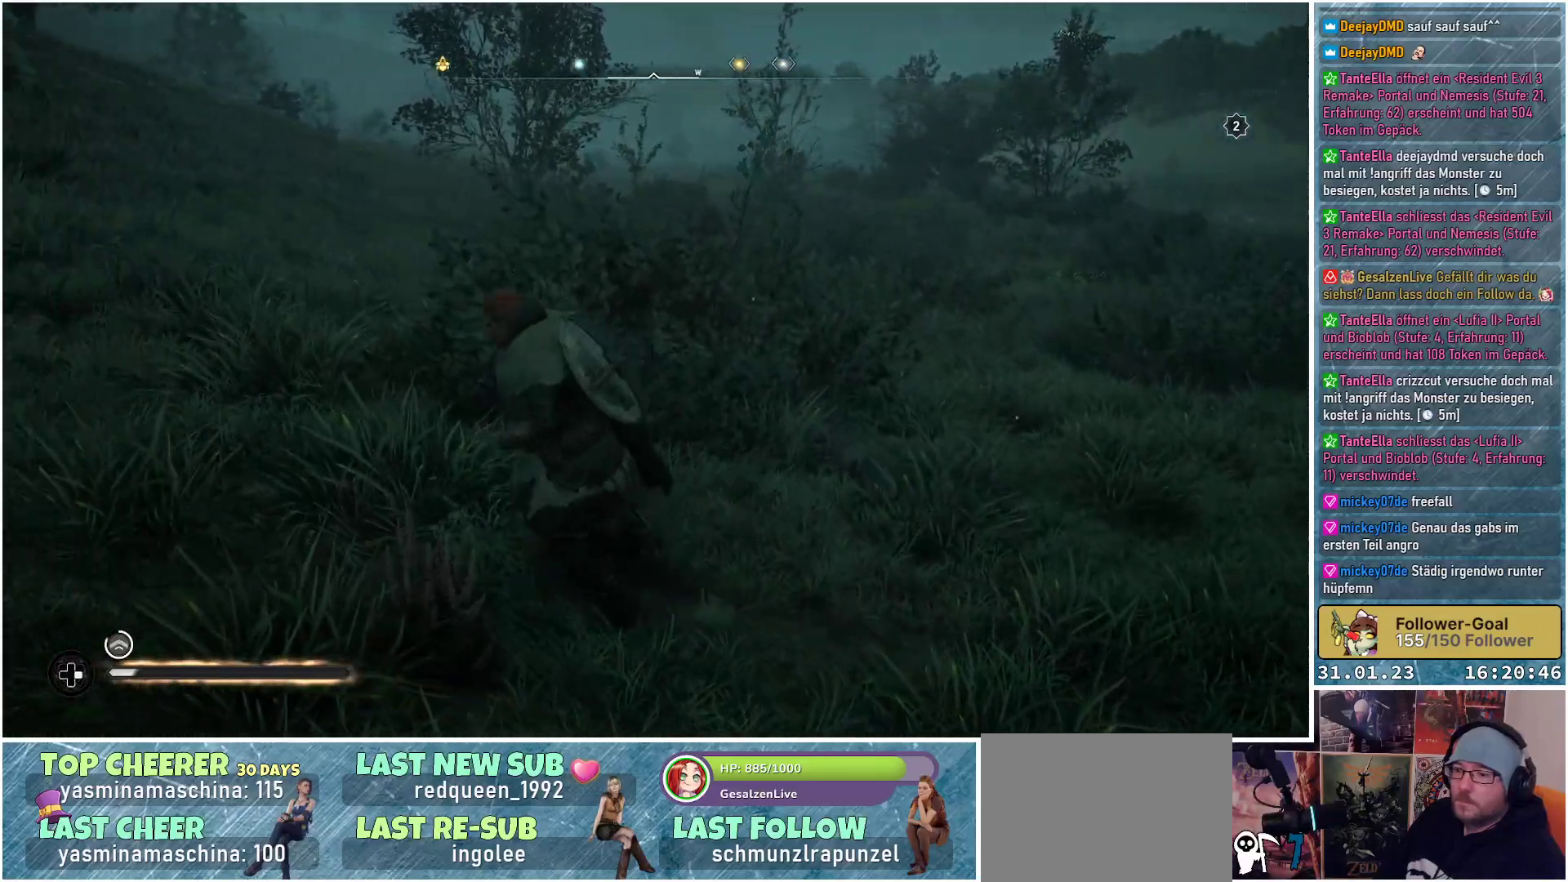
{"buttons": [], "left_stick": "up", "right_stick": "center", "events": [[150, "left_stick", "up"], [267, "right_stick", "up-left"], [367, "right_stick", "center"]]}
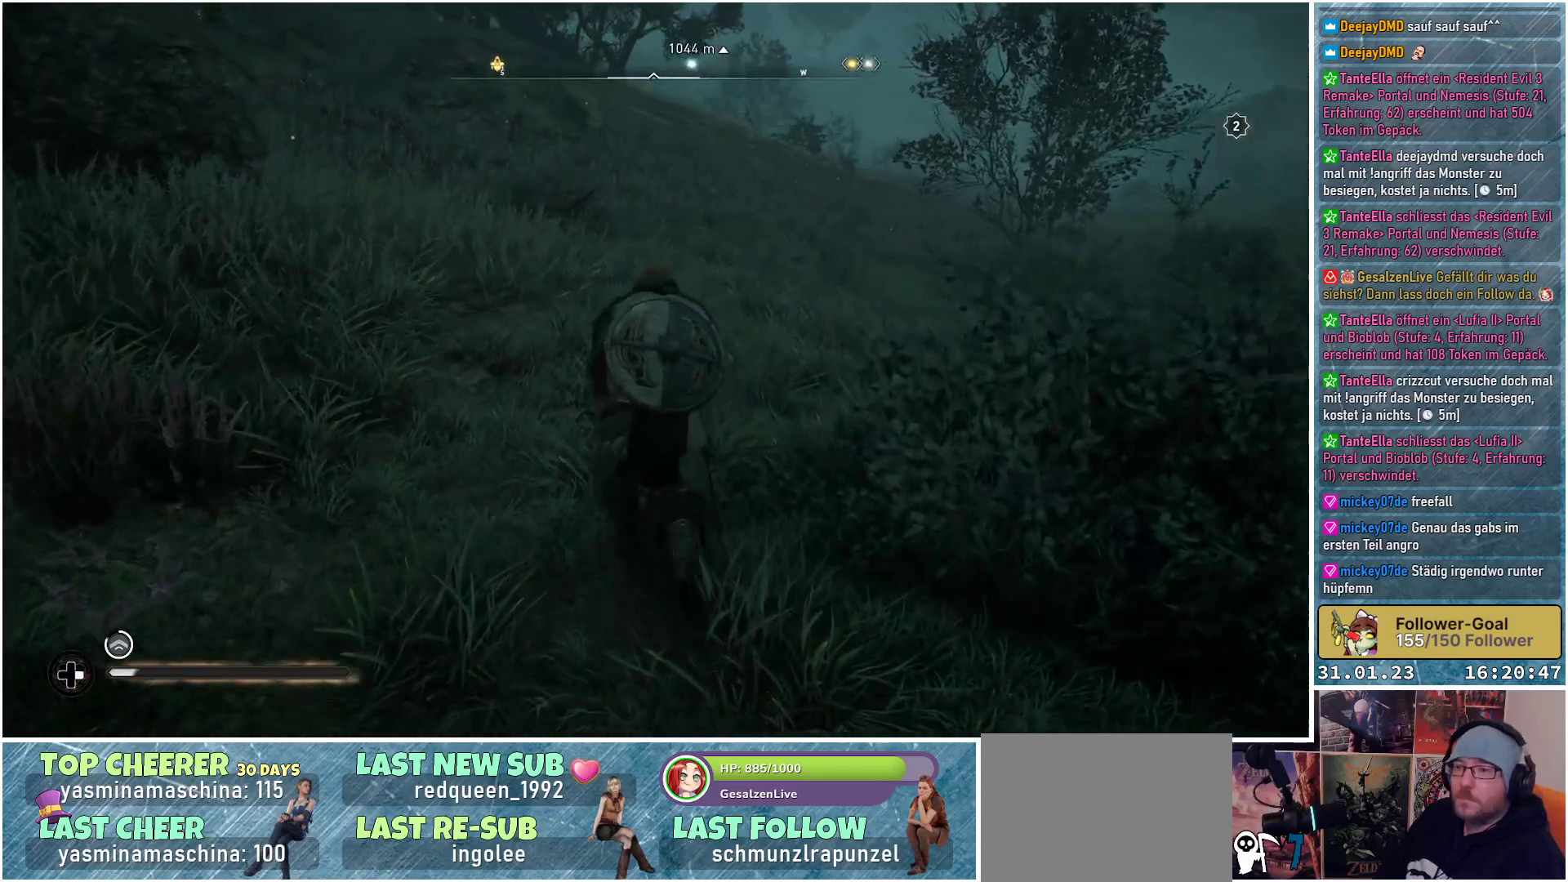
{"buttons": [], "left_stick": "up", "right_stick": "right", "events": [[400, "right_stick", "right"]]}
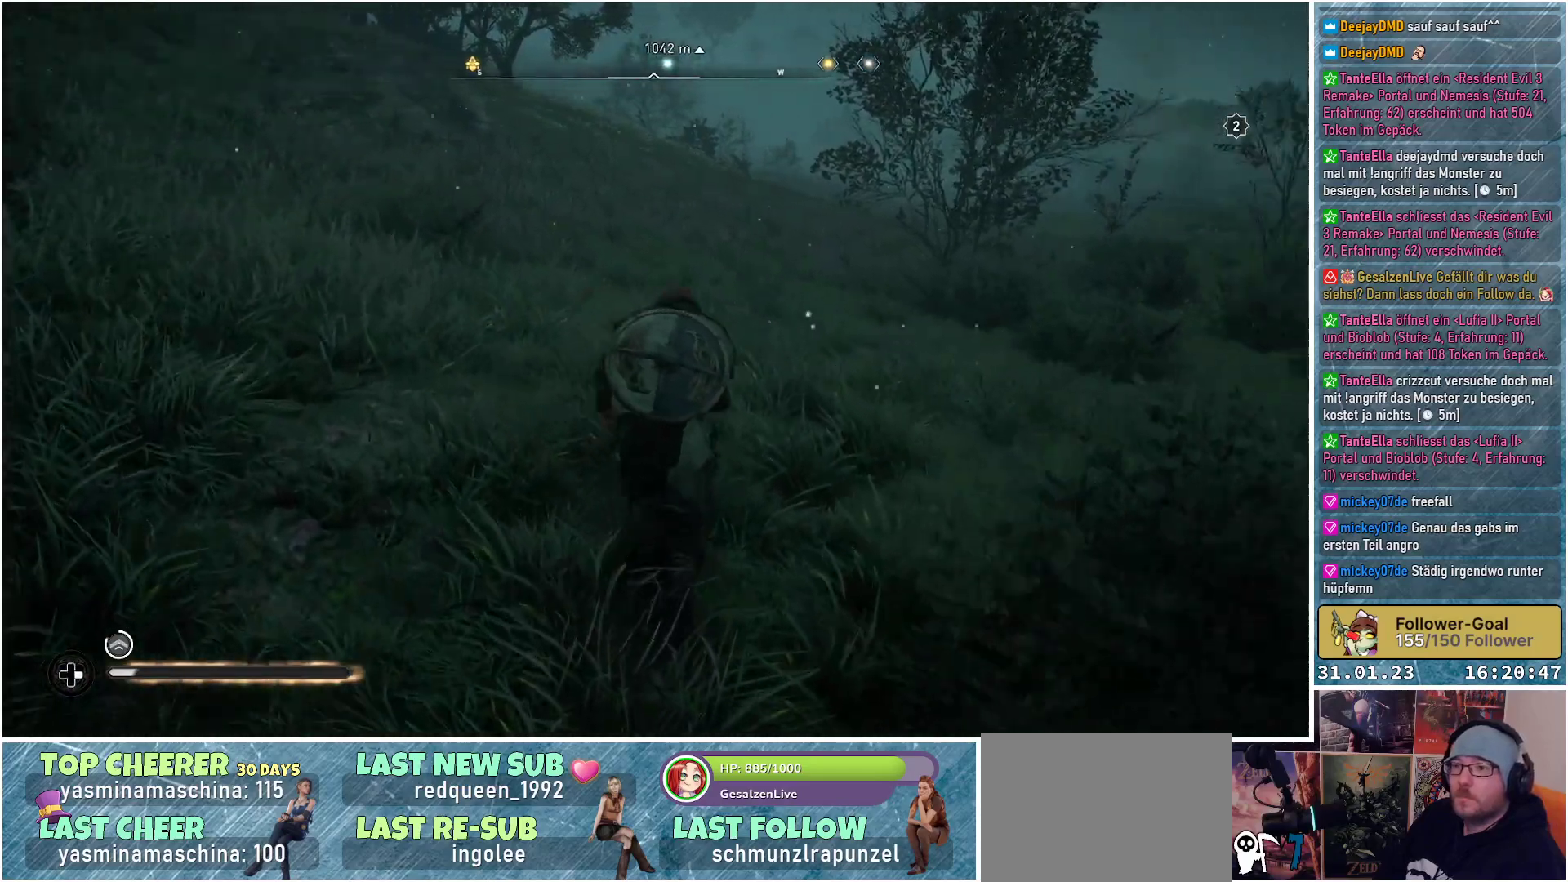
{"buttons": [], "left_stick": "up", "right_stick": "center", "events": [[233, "right_stick", "down-right"], [467, "right_stick", "center"]]}
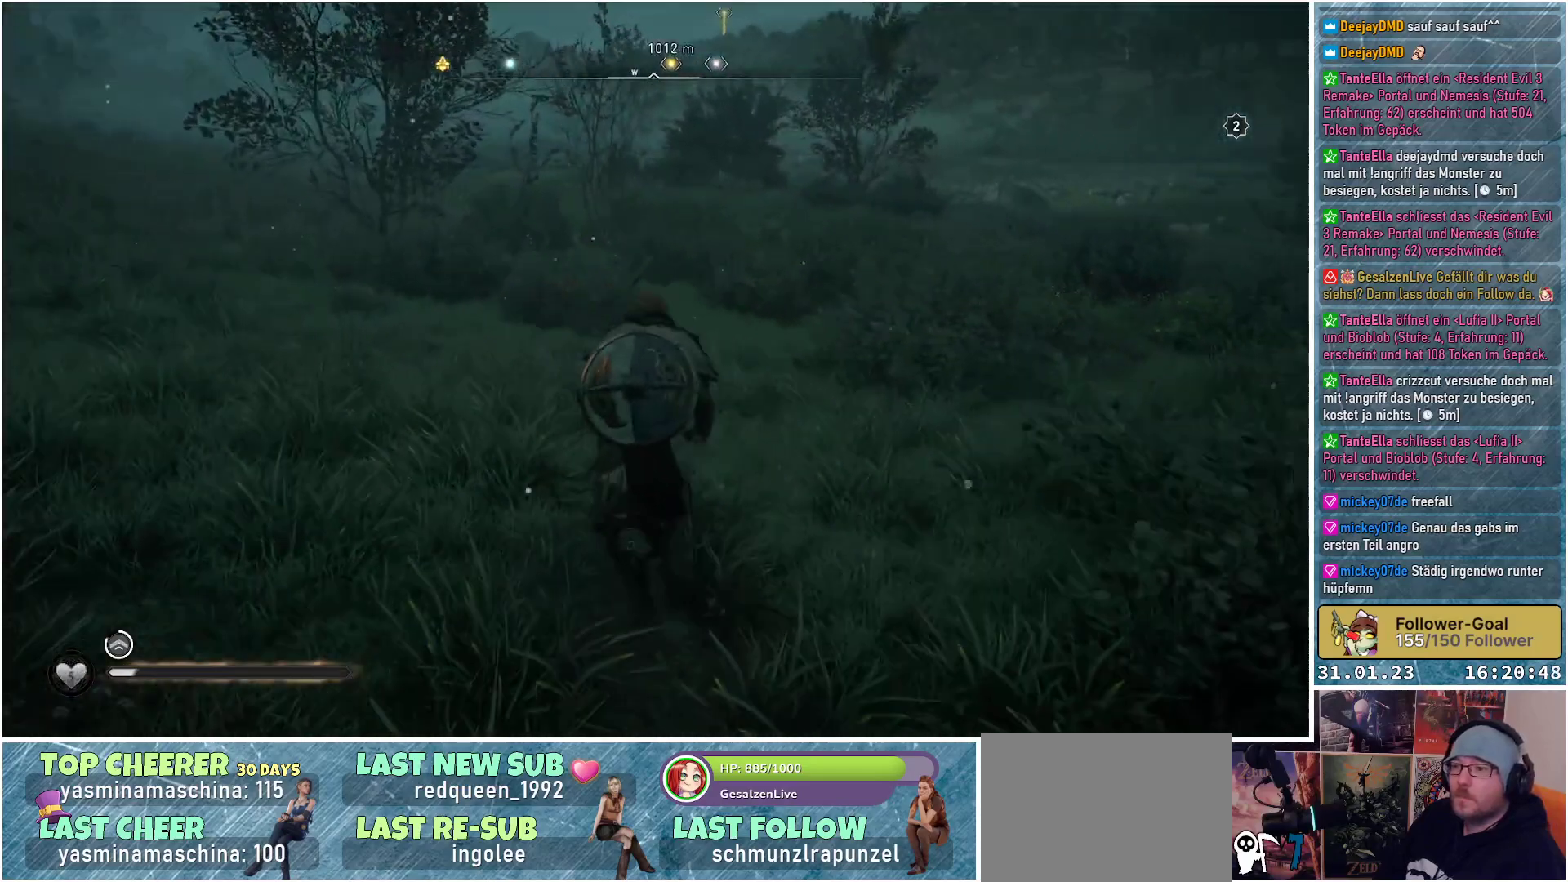
{"buttons": ["DPAD_LEFT"], "left_stick": "center", "right_stick": "center", "events": [[33, "left_stick", "center"], [250, "DPAD_LEFT", "down"]]}
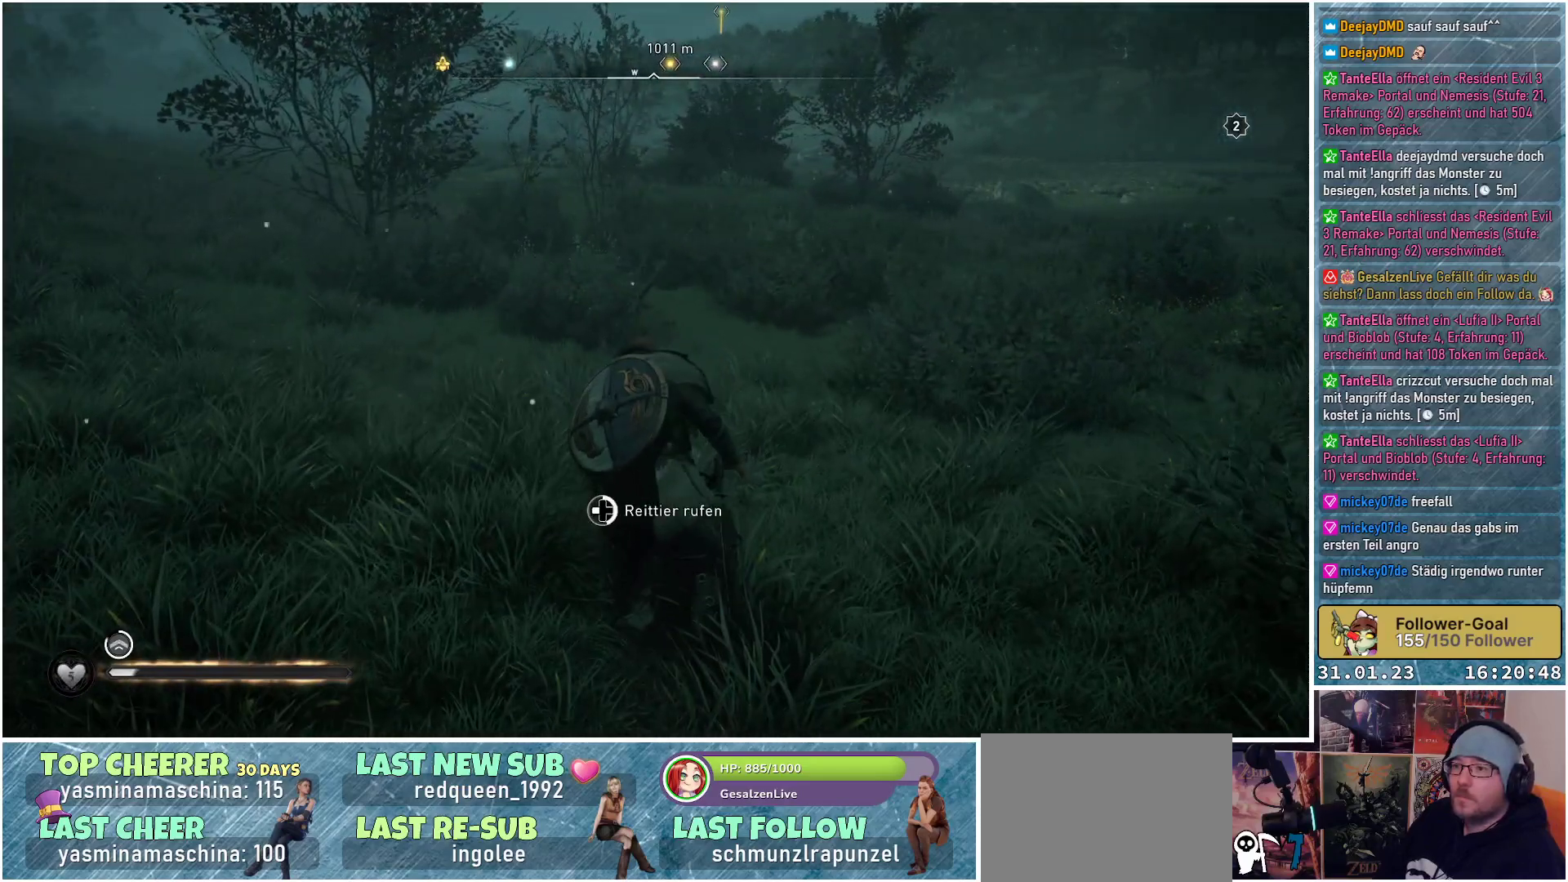
{"buttons": ["DPAD_LEFT"], "left_stick": "center", "right_stick": "center", "events": []}
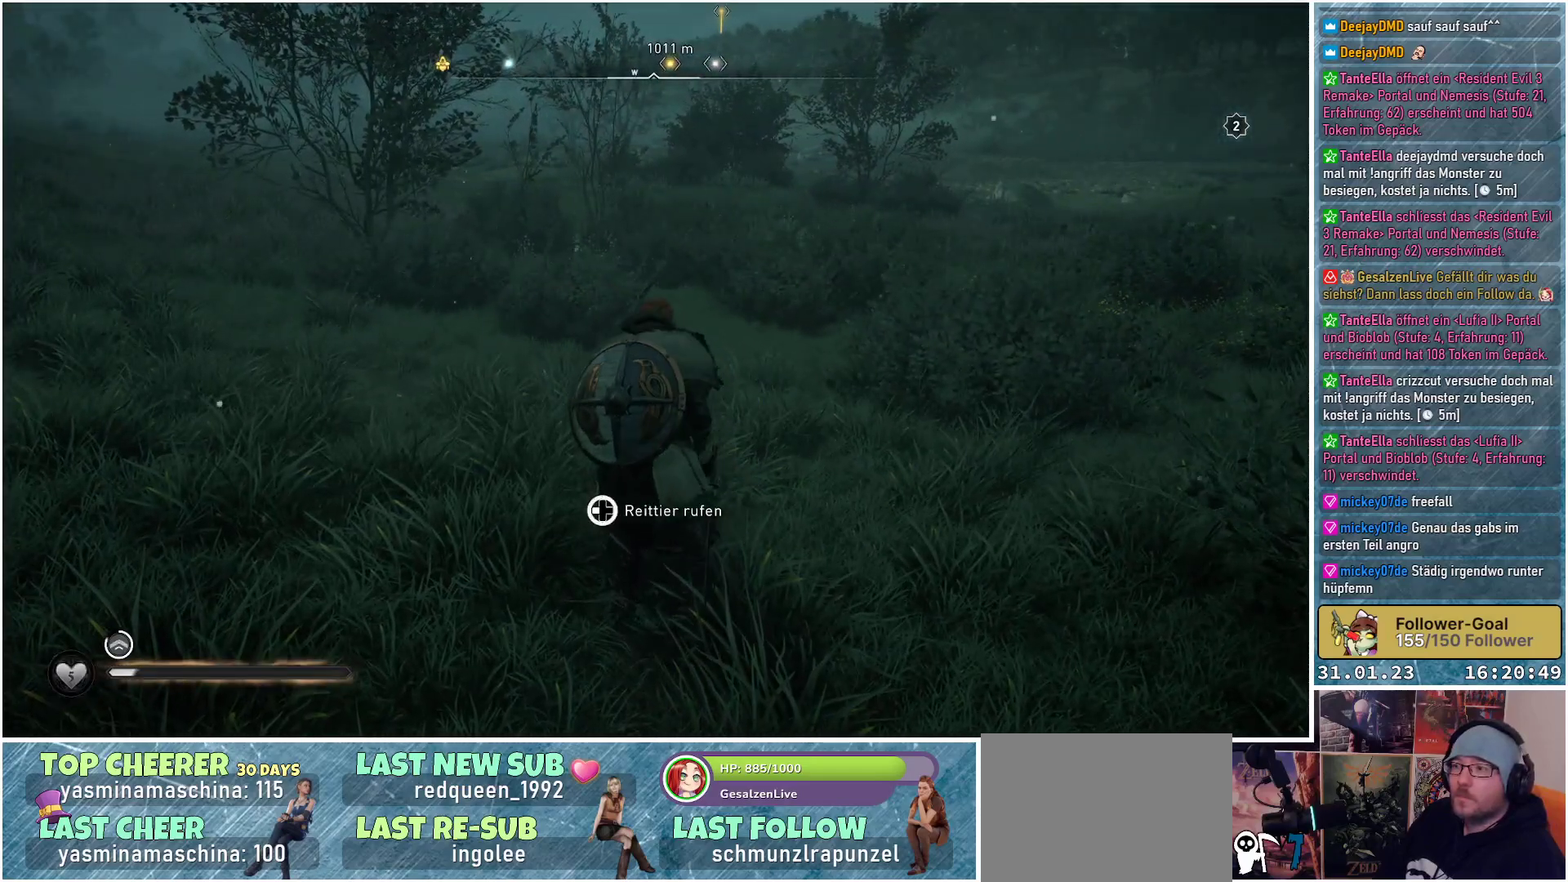
{"buttons": [], "left_stick": "center", "right_stick": "center", "events": [[233, "DPAD_LEFT", "up"]]}
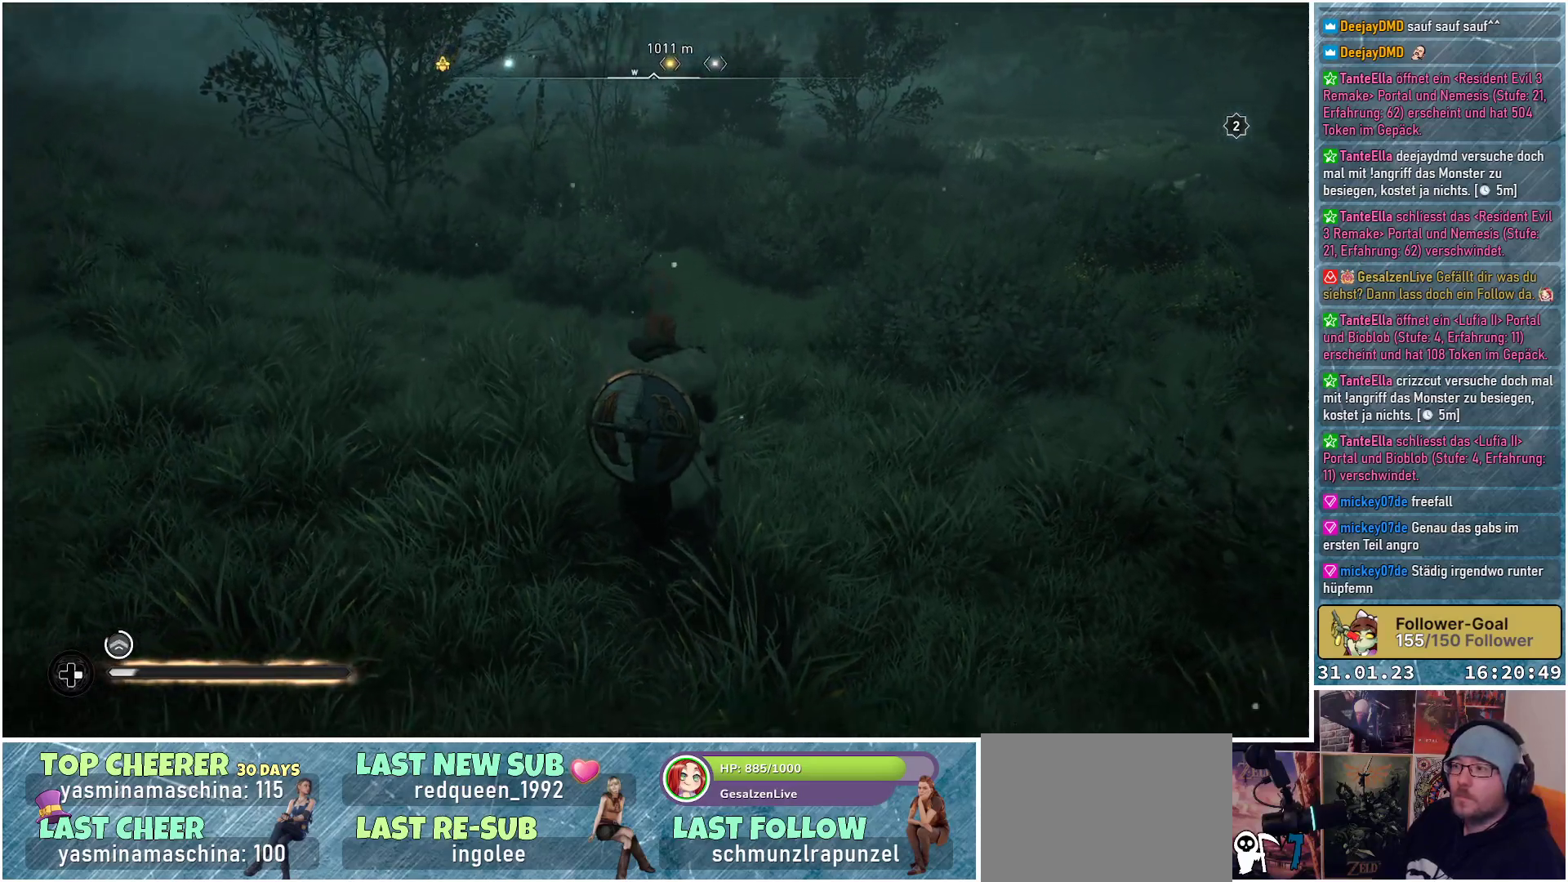
{"buttons": [], "left_stick": "center", "right_stick": "center", "events": [[67, "right_stick", "right"], [250, "right_stick", "center"]]}
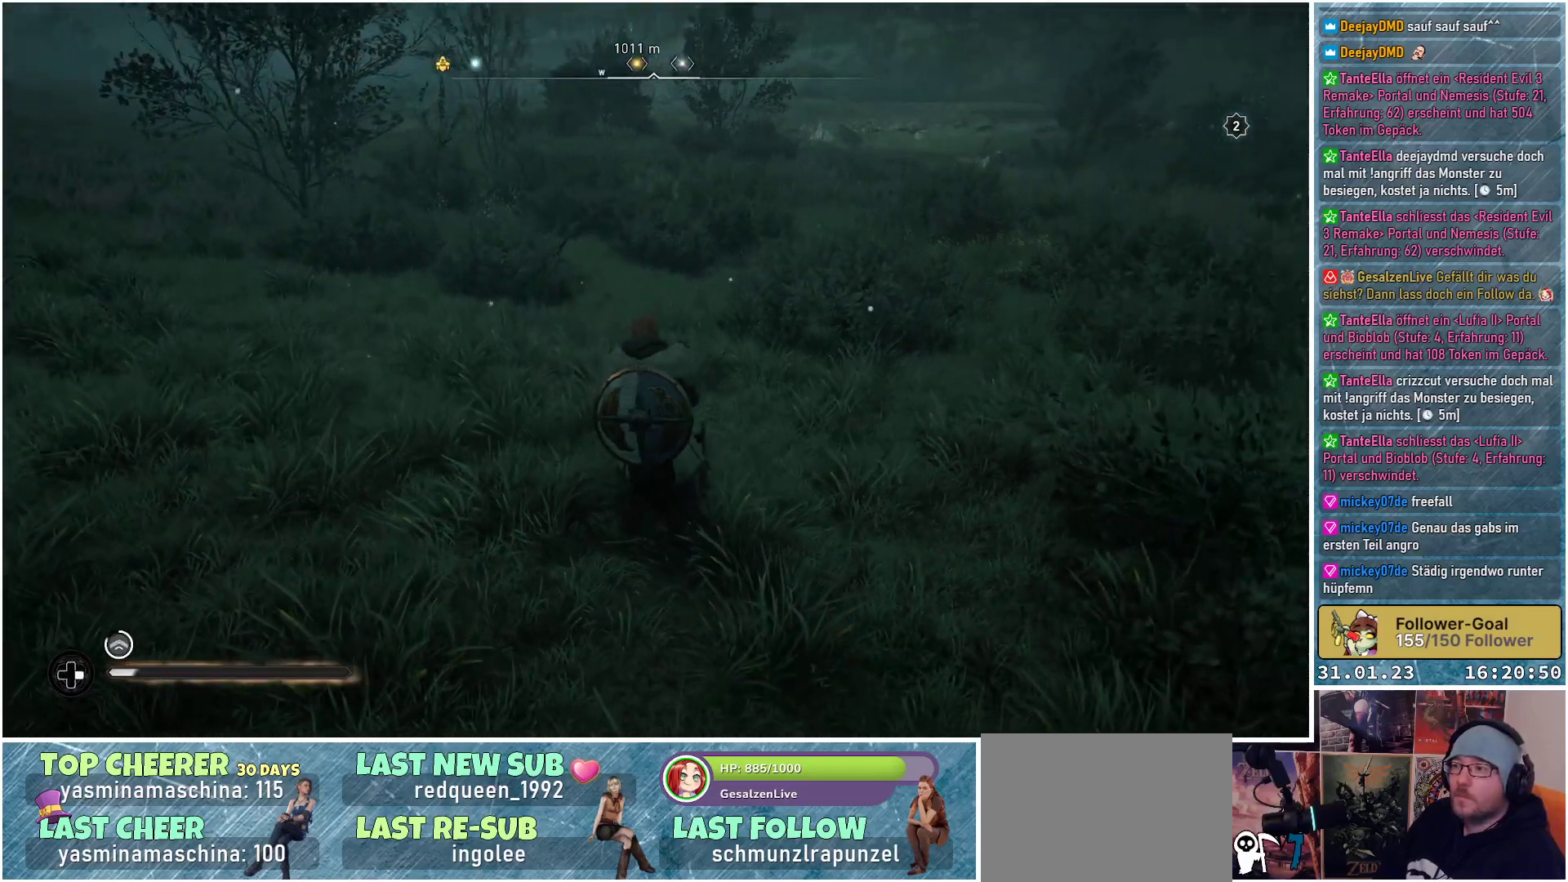
{"buttons": [], "left_stick": "center", "right_stick": "center", "events": []}
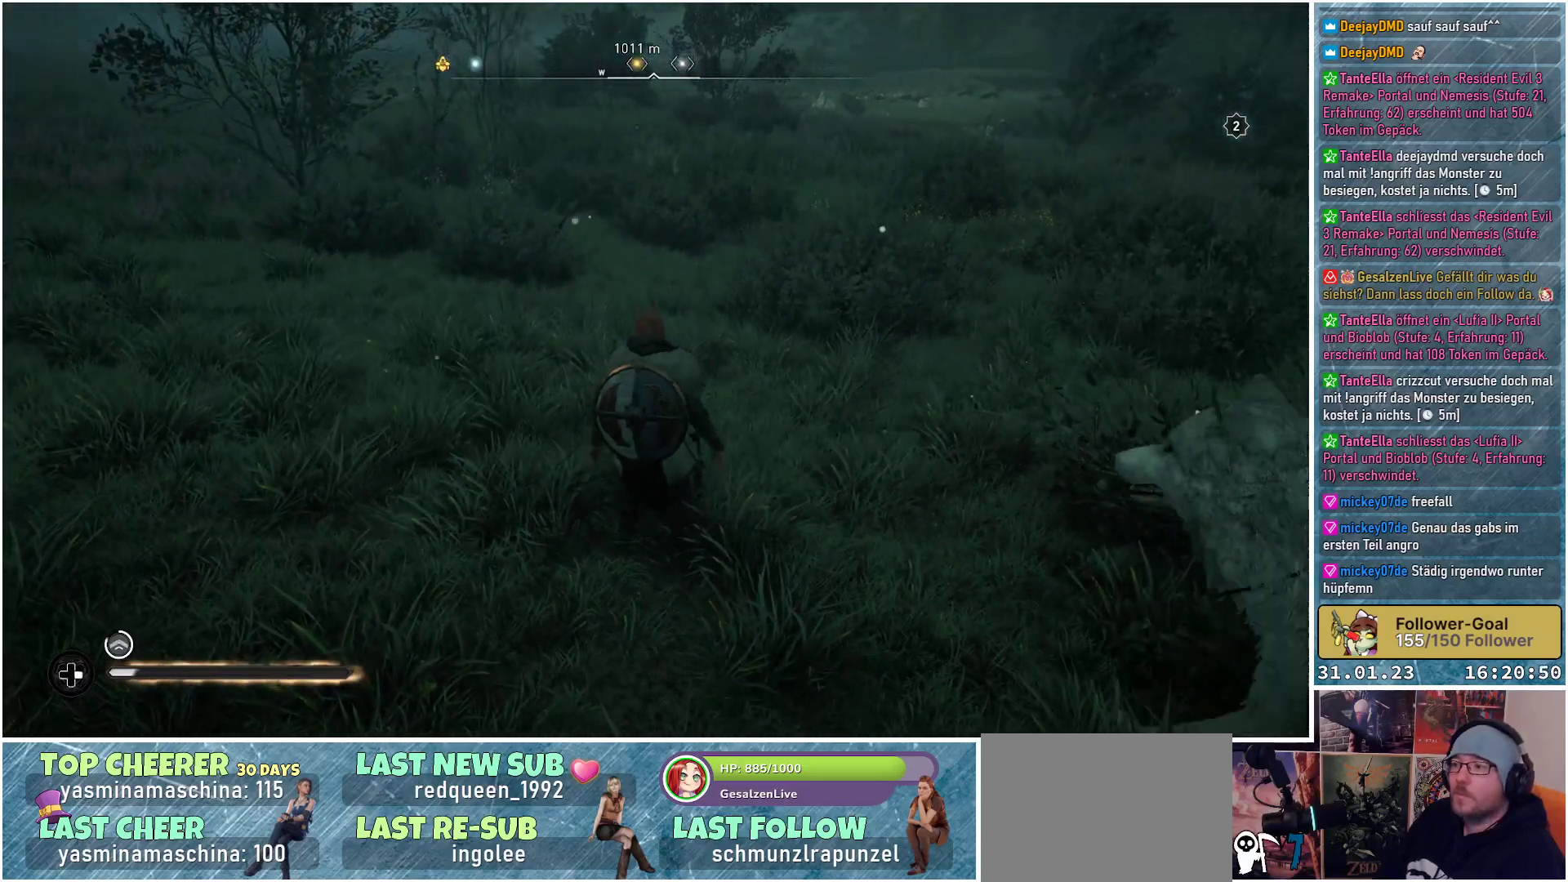
{"buttons": ["Y"], "left_stick": "center", "right_stick": "center", "events": [[483, "Y", "down"]]}
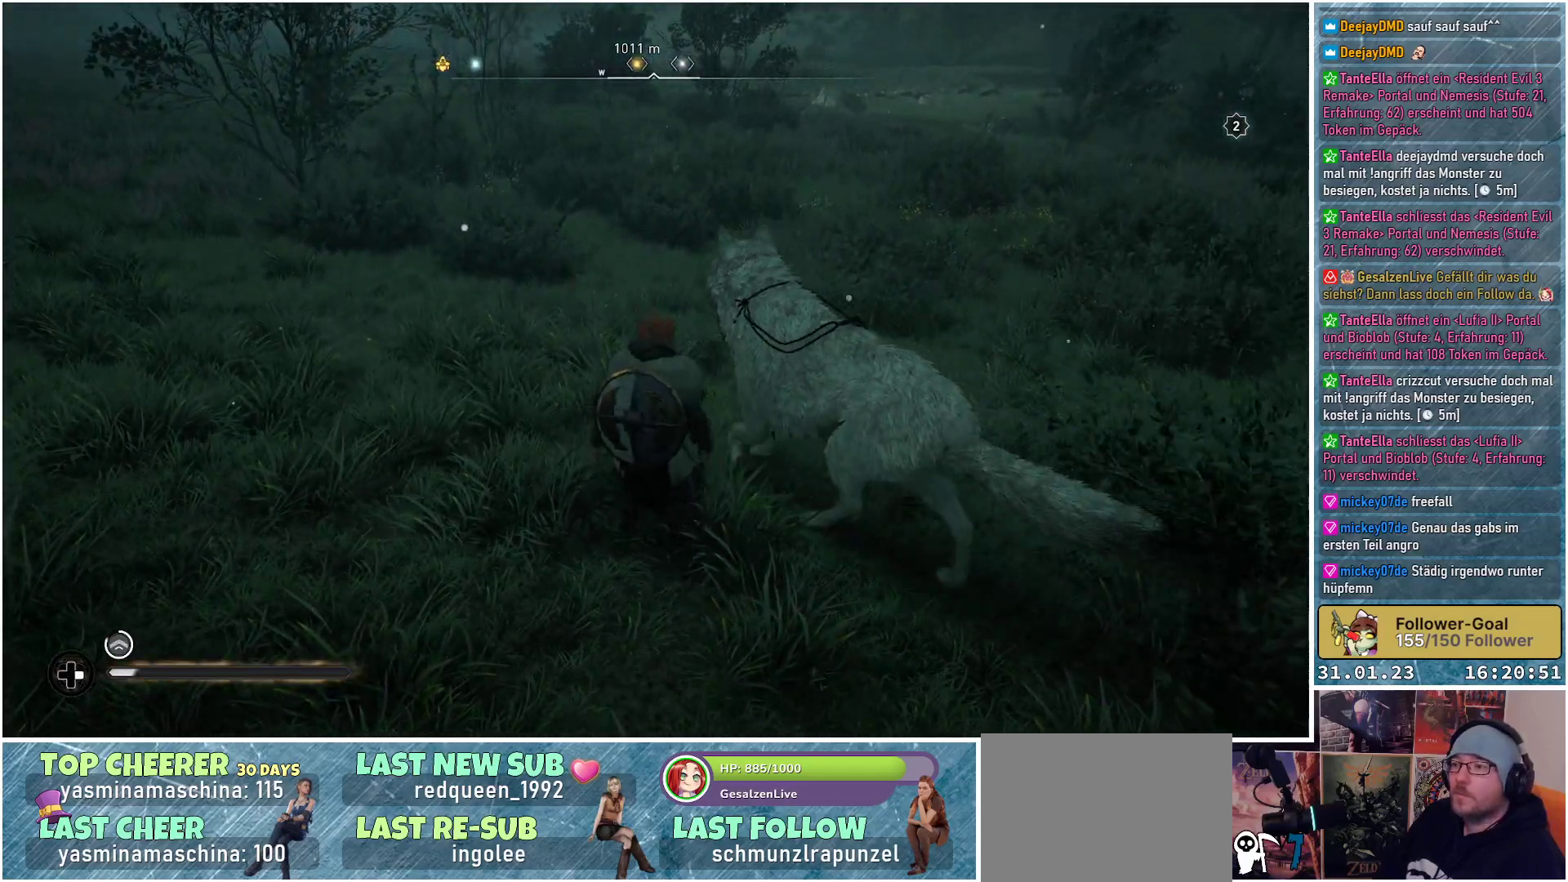
{"buttons": [], "left_stick": "center", "right_stick": "center", "events": [[33, "Y", "up"]]}
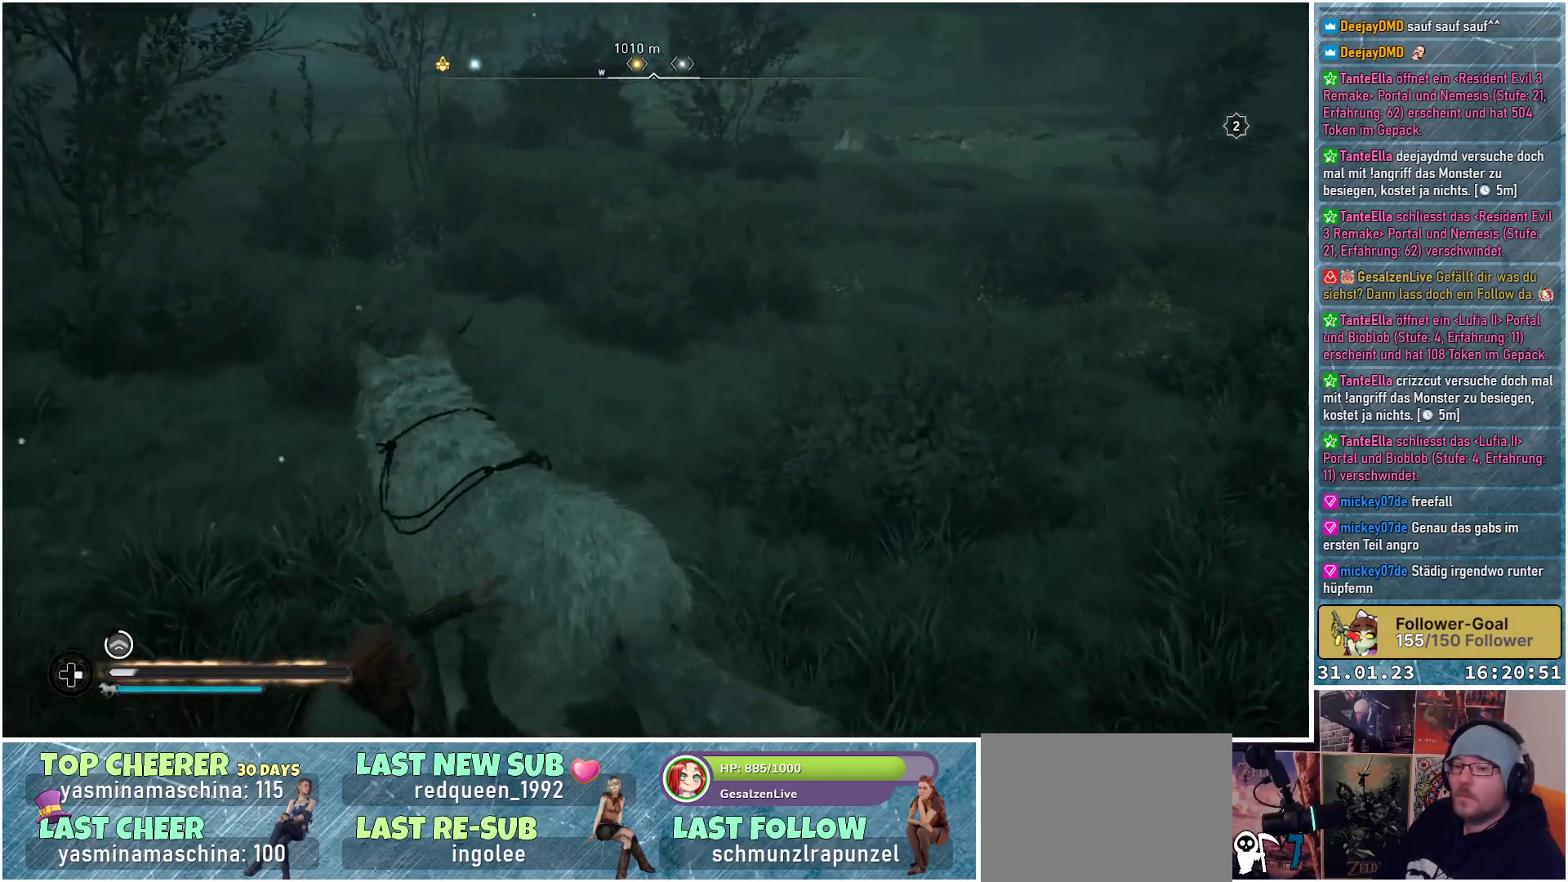
{"buttons": [], "left_stick": "up", "right_stick": "center", "events": [[33, "right_stick", "left"], [50, "left_stick", "up"], [250, "right_stick", "center"]]}
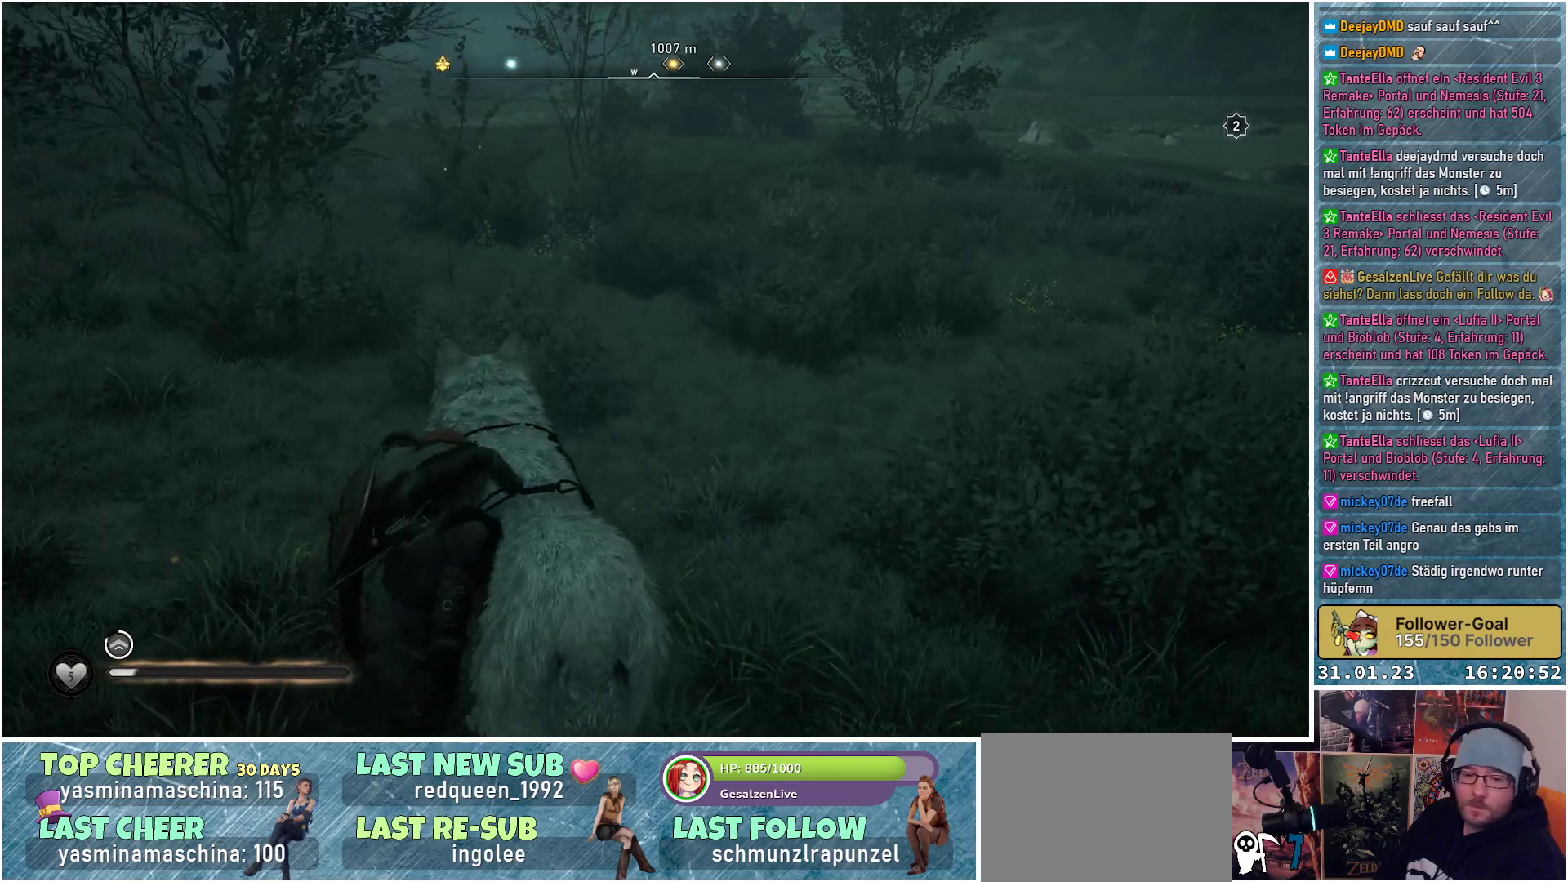
{"buttons": [], "left_stick": "up", "right_stick": "center", "events": []}
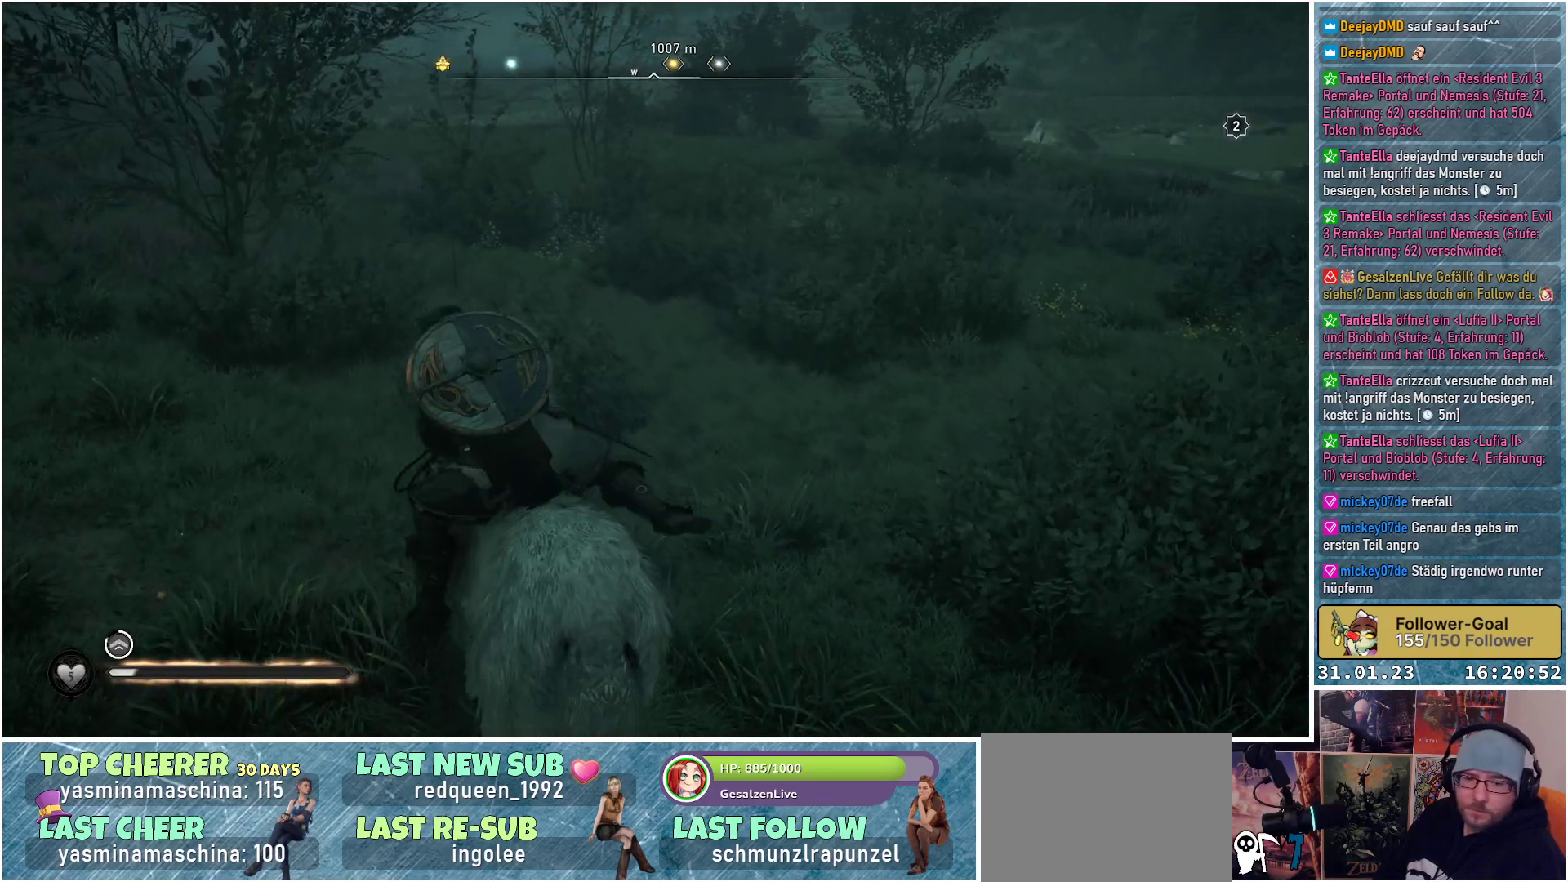
{"buttons": [], "left_stick": "up", "right_stick": "center", "events": []}
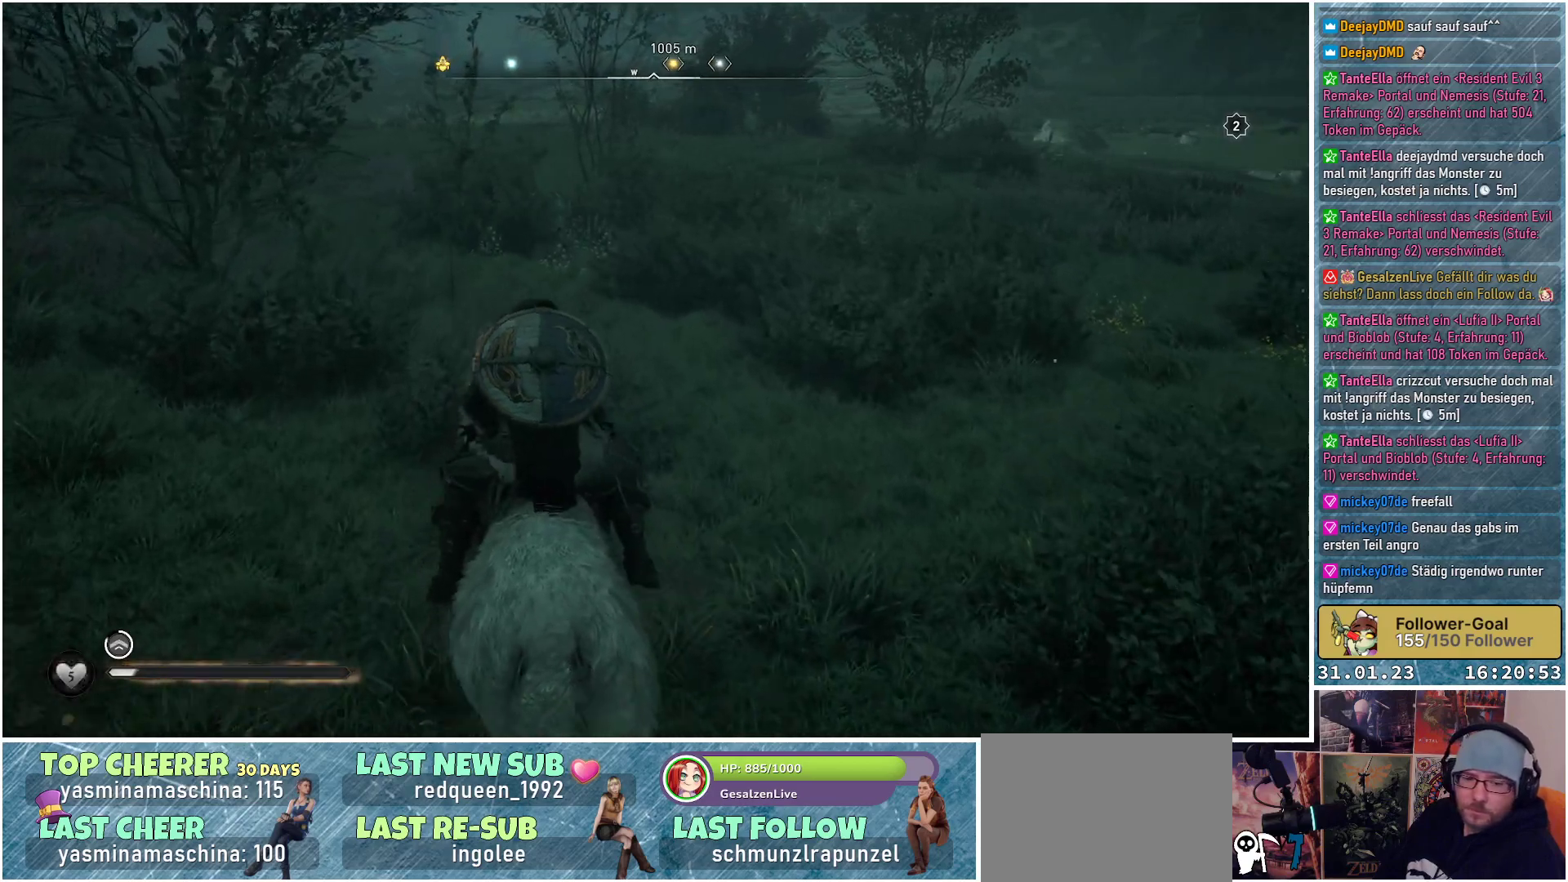
{"buttons": [], "left_stick": "up", "right_stick": "center", "events": []}
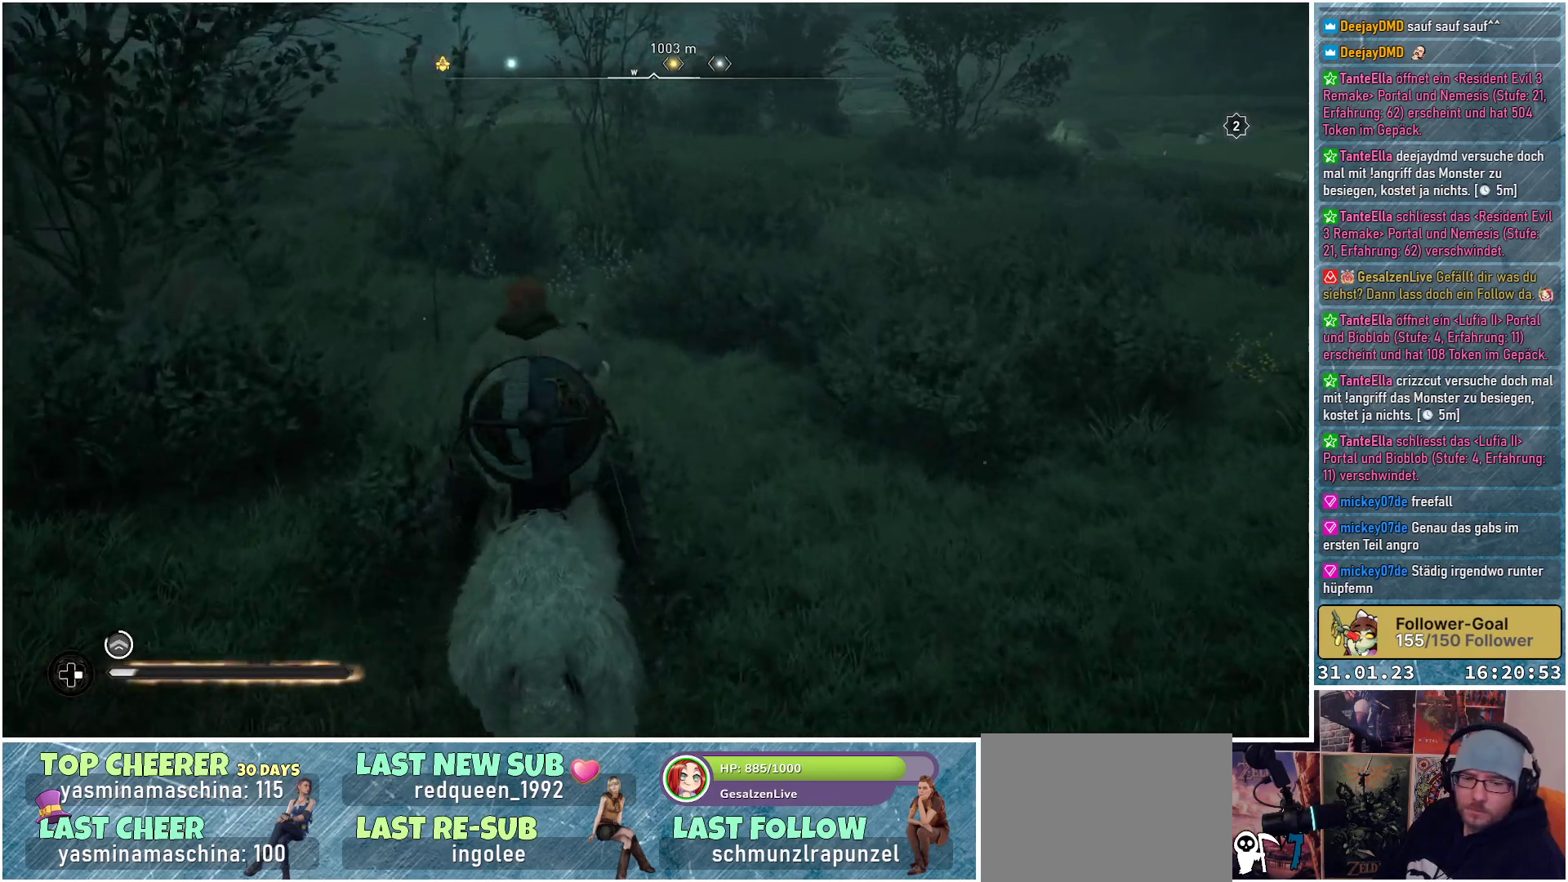
{"buttons": [], "left_stick": "up-left", "right_stick": "center", "events": [[417, "left_stick", "up-left"]]}
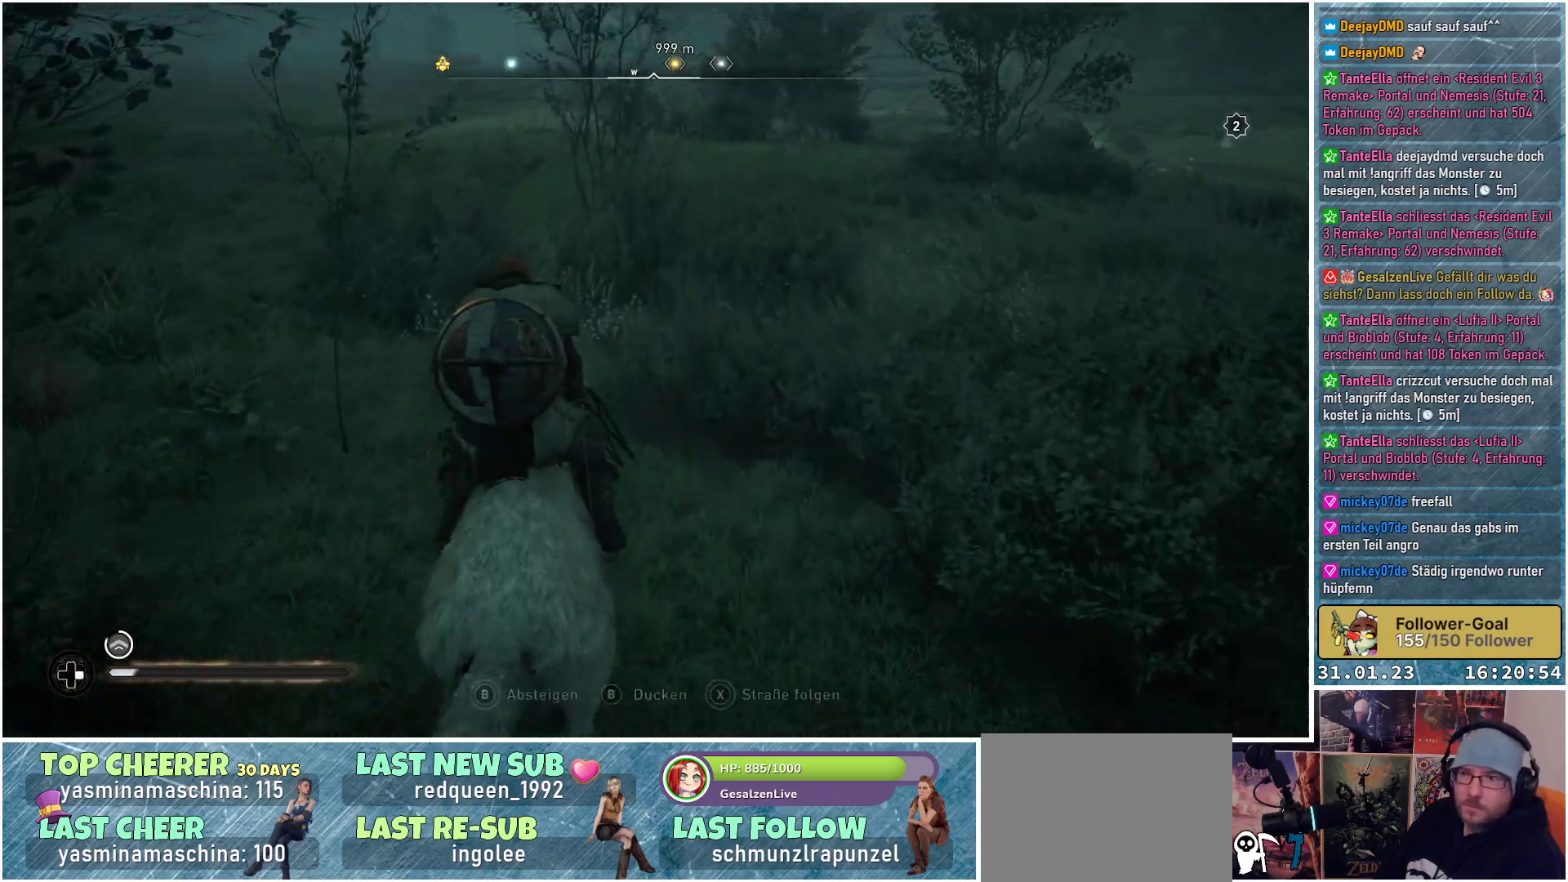
{"buttons": [], "left_stick": "up-left", "right_stick": "left", "events": [[433, "right_stick", "left"]]}
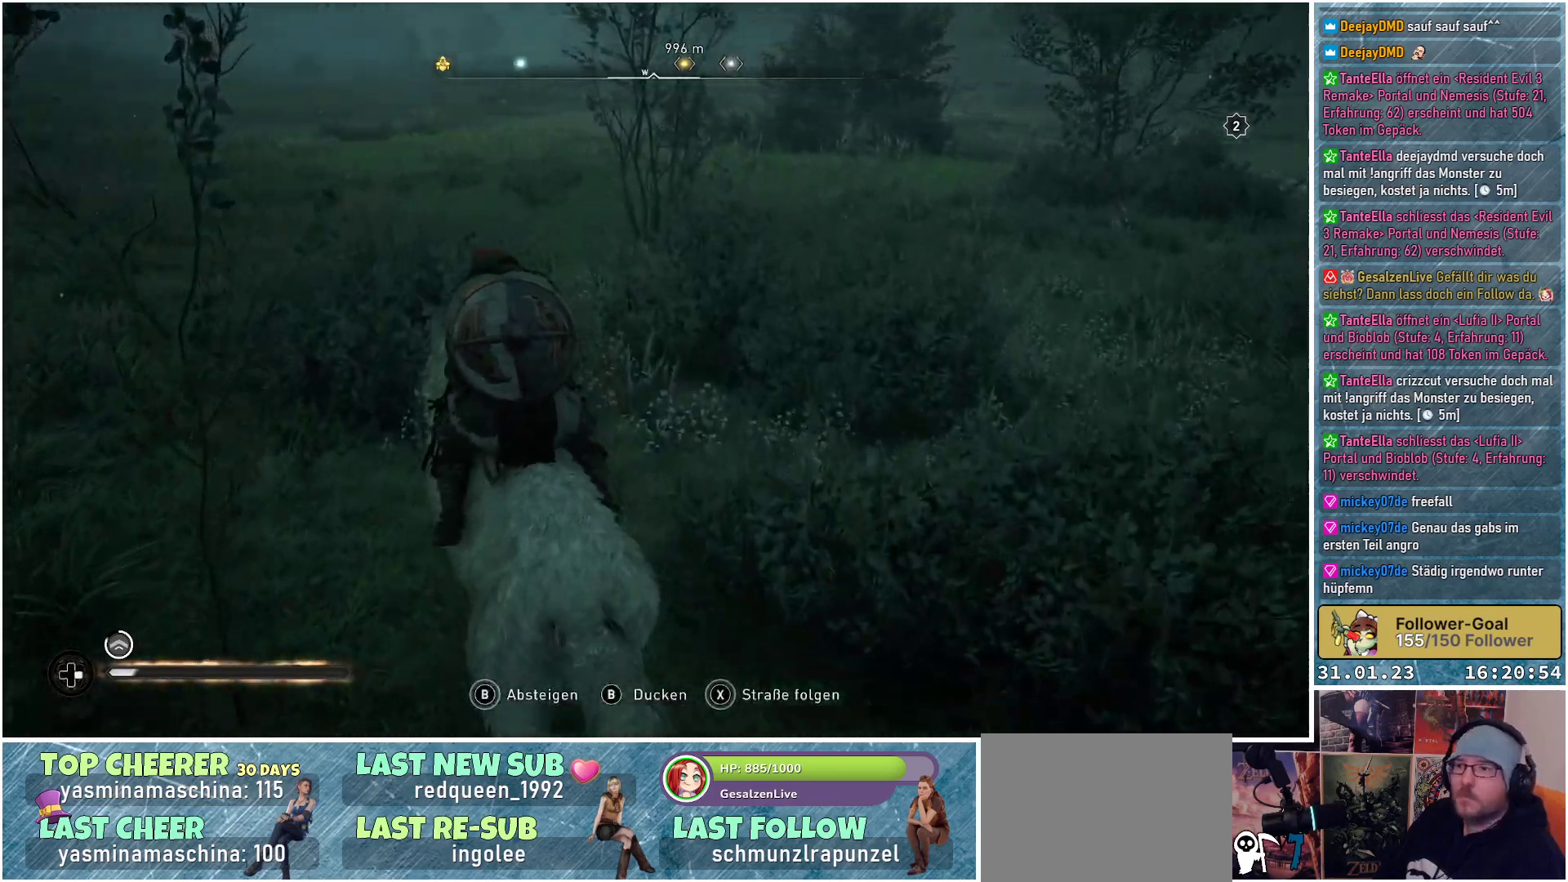
{"buttons": [], "left_stick": "up-left", "right_stick": "center", "events": [[333, "right_stick", "up-left"], [483, "right_stick", "center"]]}
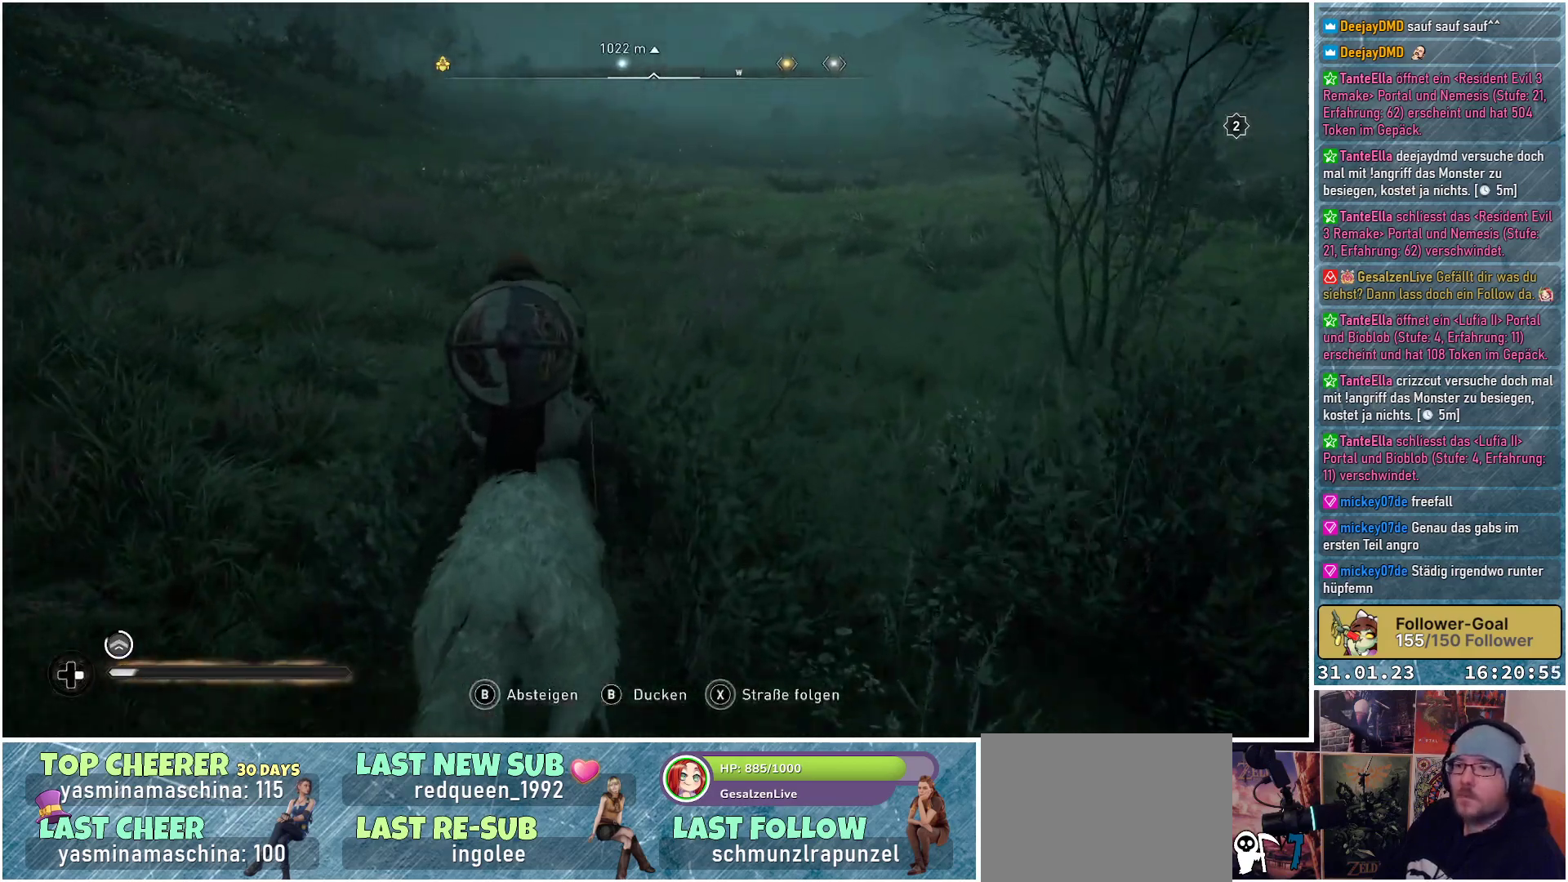
{"buttons": [], "left_stick": "up", "right_stick": "up-left", "events": [[17, "L3", "down"], [133, "L3", "up"], [183, "left_stick", "up"], [333, "right_stick", "up-left"]]}
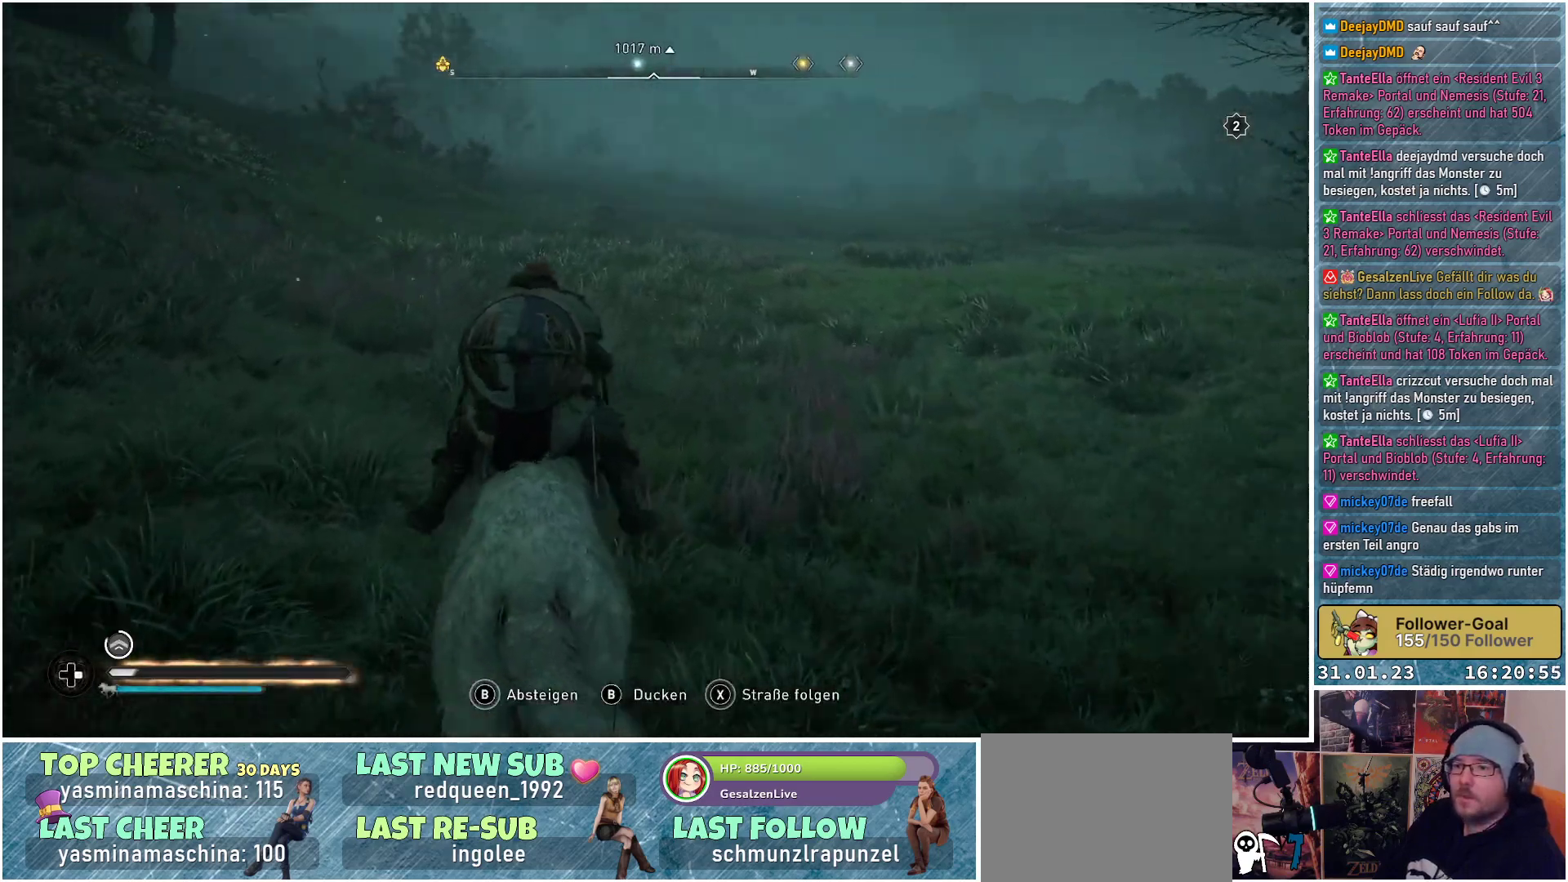
{"buttons": [], "left_stick": "up", "right_stick": "center", "events": [[117, "right_stick", "center"]]}
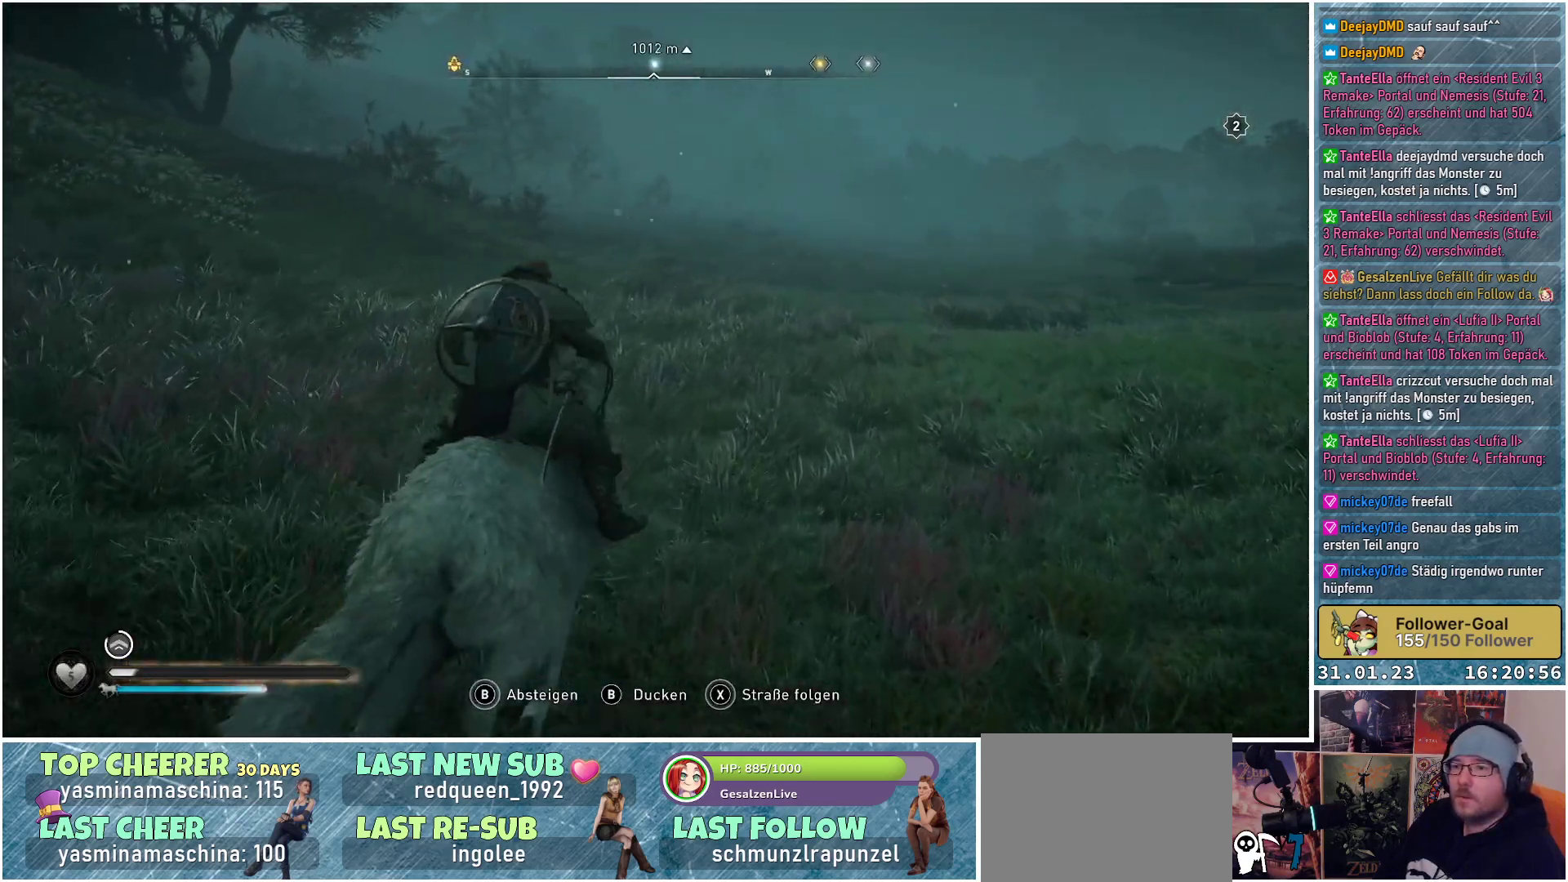
{"buttons": [], "left_stick": "up", "right_stick": "right", "events": [[233, "right_stick", "right"]]}
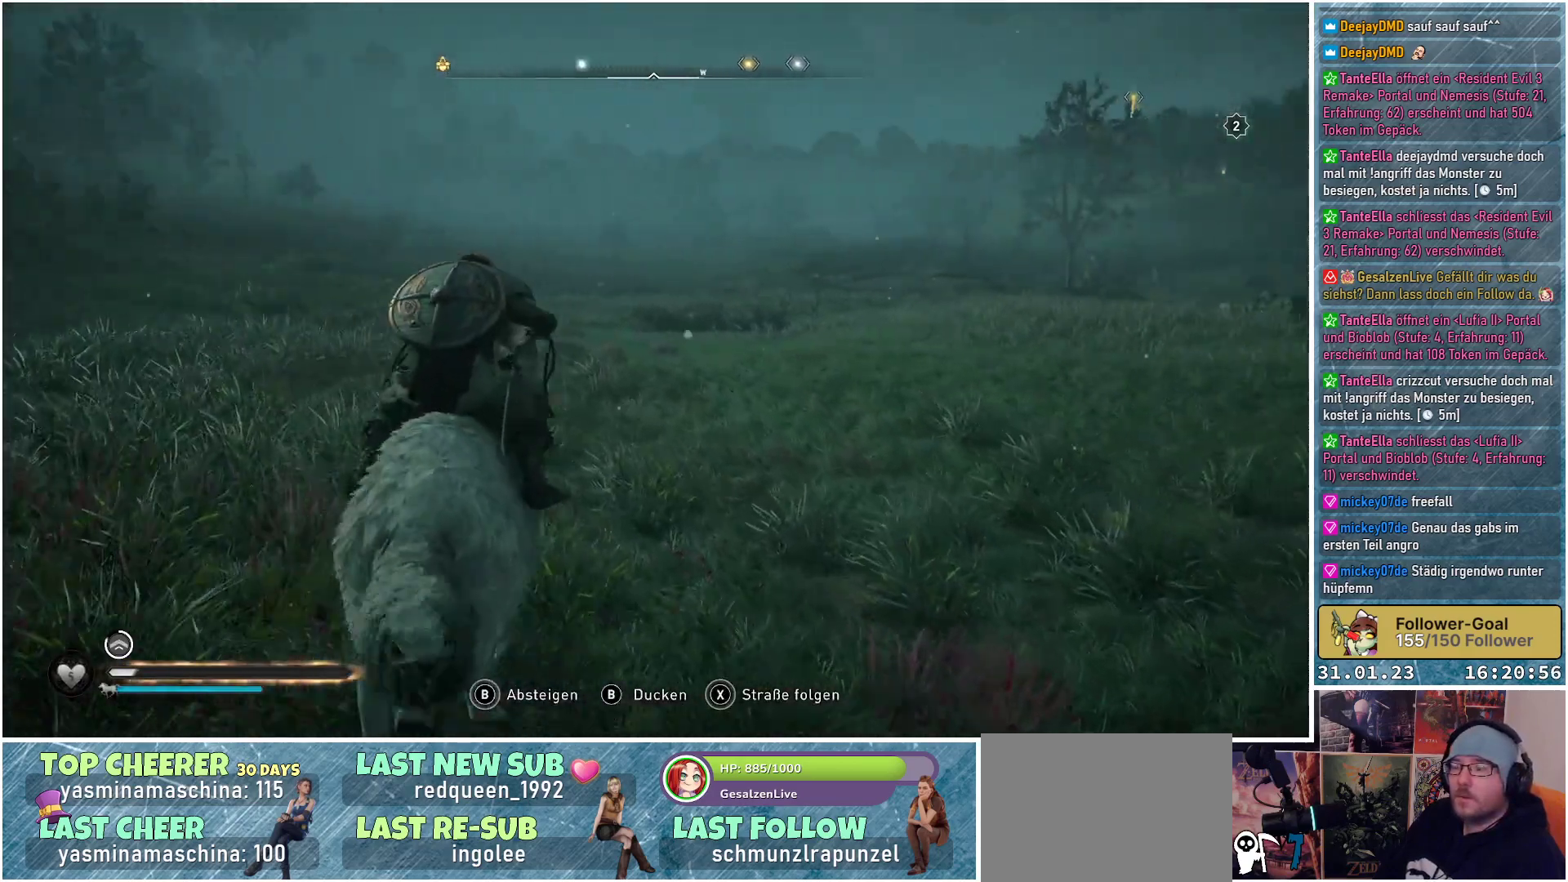
{"buttons": [], "left_stick": "up", "right_stick": "down-left", "events": [[50, "right_stick", "center"], [450, "right_stick", "down-left"]]}